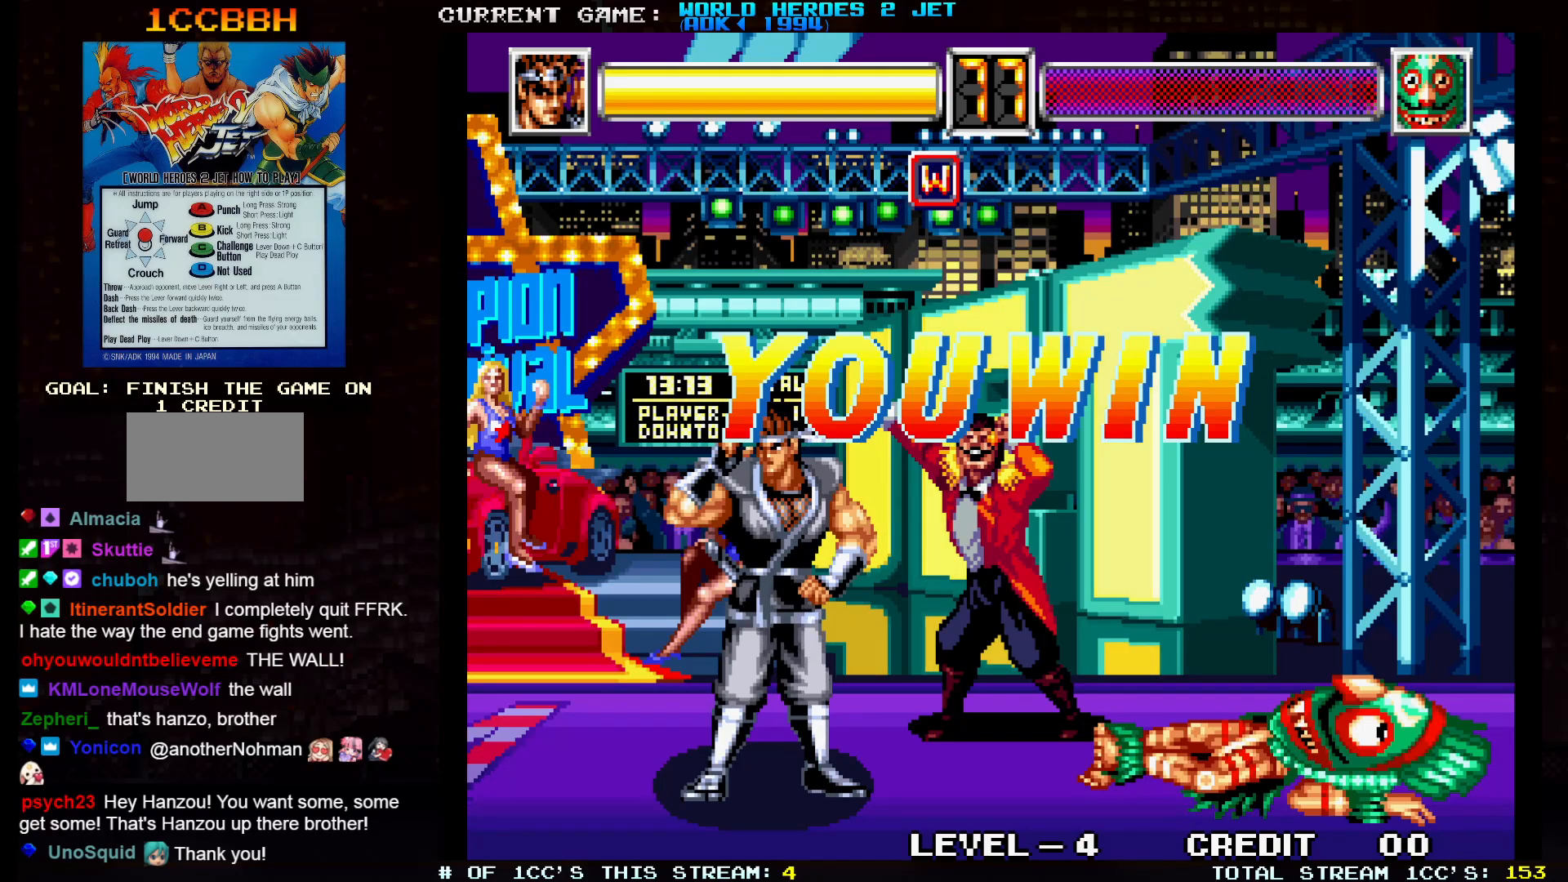
Gameplay with a controller (arcade stick); each line is a JSON object with the inputs held at the frame after it. "events" lists button and stick changes between this image and that frame as [ms after this image, input, new state], when the widget could be followed in between. Not read: L3 R3.
{"buttons": ["SQUARE", "TRIANGLE"], "left_stick": "center", "events": [[200, "SQUARE", "down"], [200, "TRIANGLE", "down"]]}
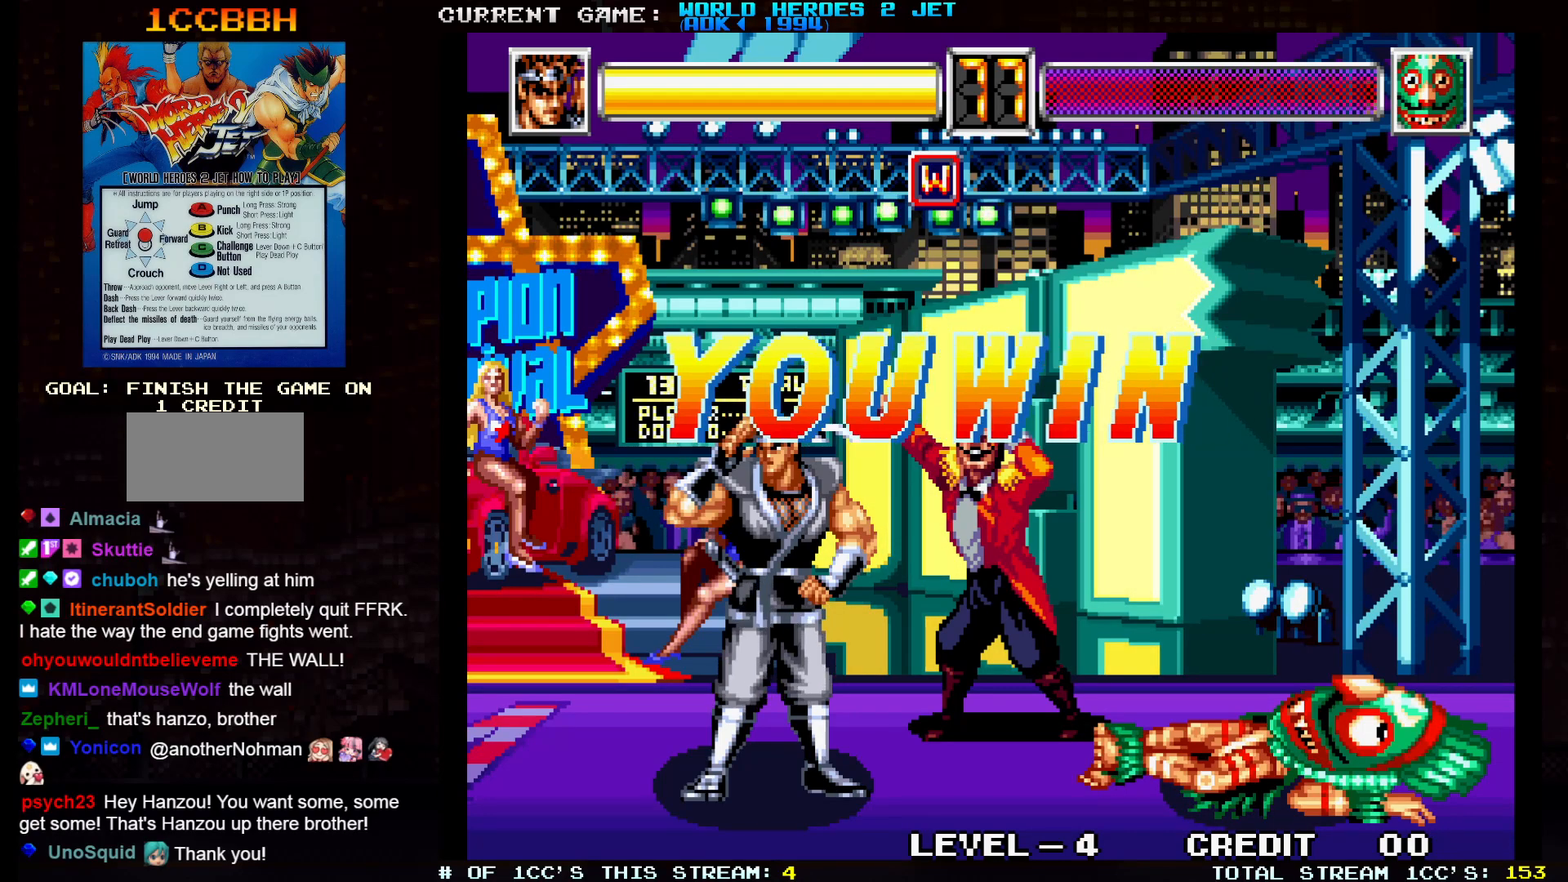
{"buttons": ["SQUARE", "TRIANGLE"], "left_stick": "center", "events": [[200, "left_stick", "right"], [433, "left_stick", "center"]]}
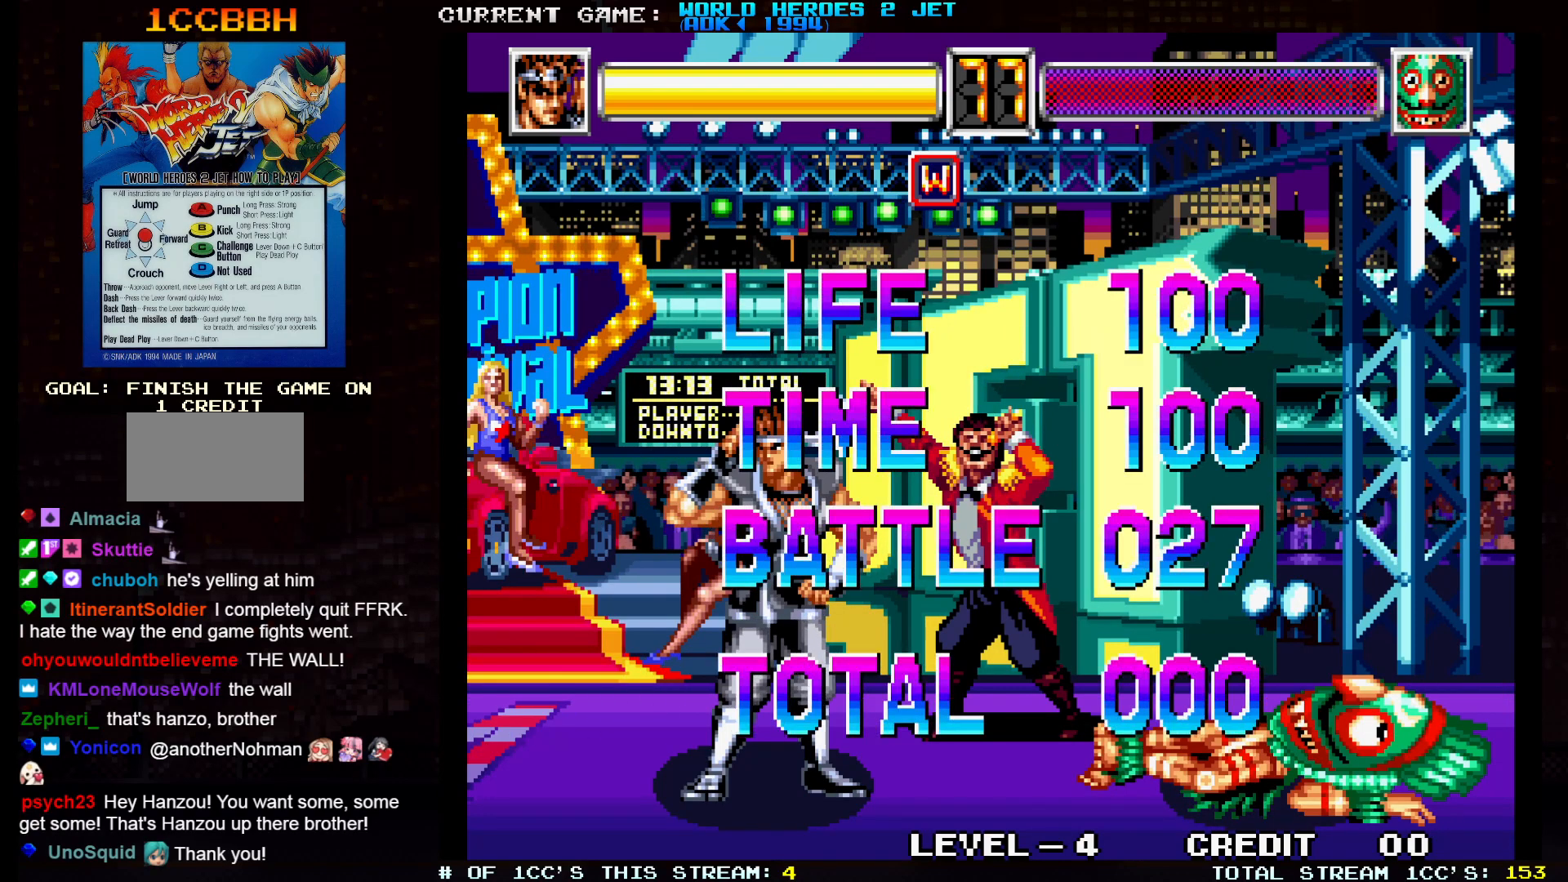
{"buttons": [], "left_stick": "center", "events": [[50, "SQUARE", "up"], [67, "TRIANGLE", "up"]]}
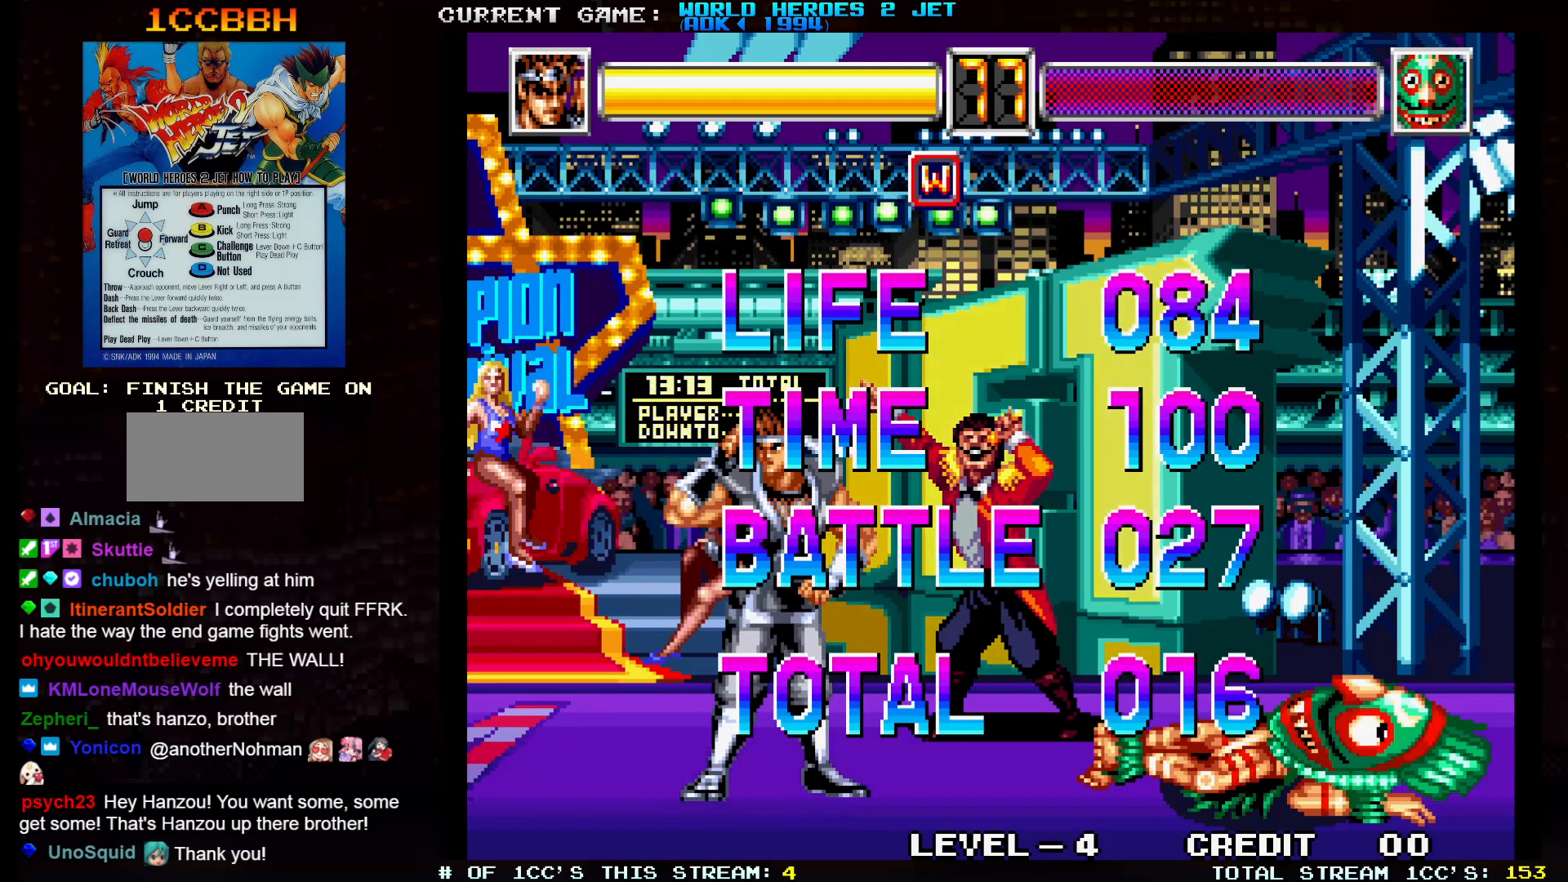
{"buttons": ["SQUARE"], "left_stick": "center", "events": [[150, "SQUARE", "down"], [183, "SQUARE", "up"], [500, "SQUARE", "down"]]}
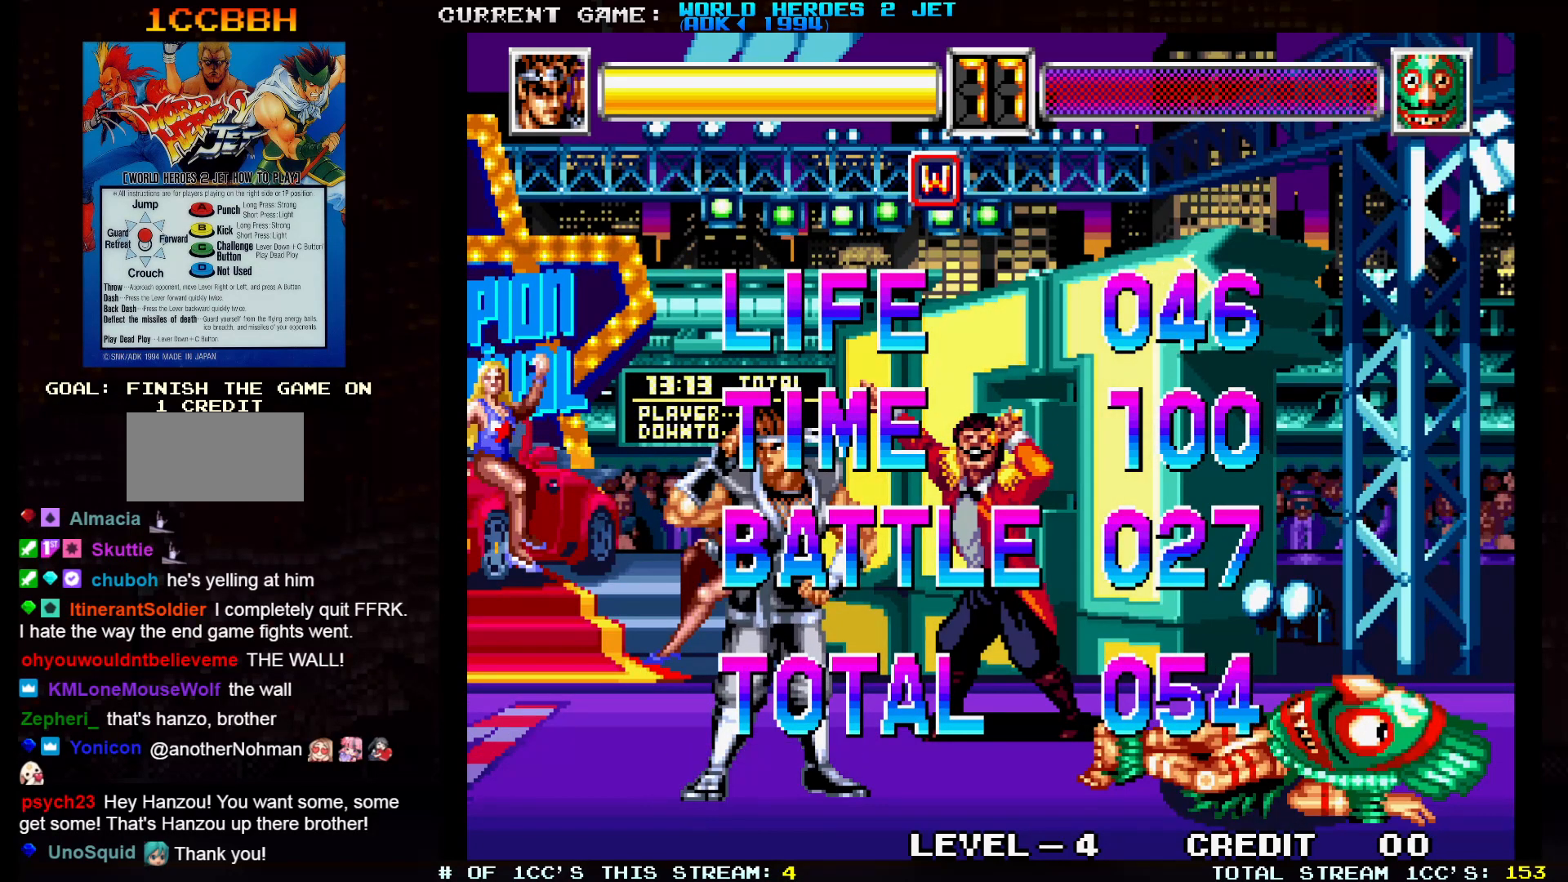
{"buttons": [], "left_stick": "center", "events": [[17, "SQUARE", "up"], [350, "SQUARE", "down"], [383, "SQUARE", "up"]]}
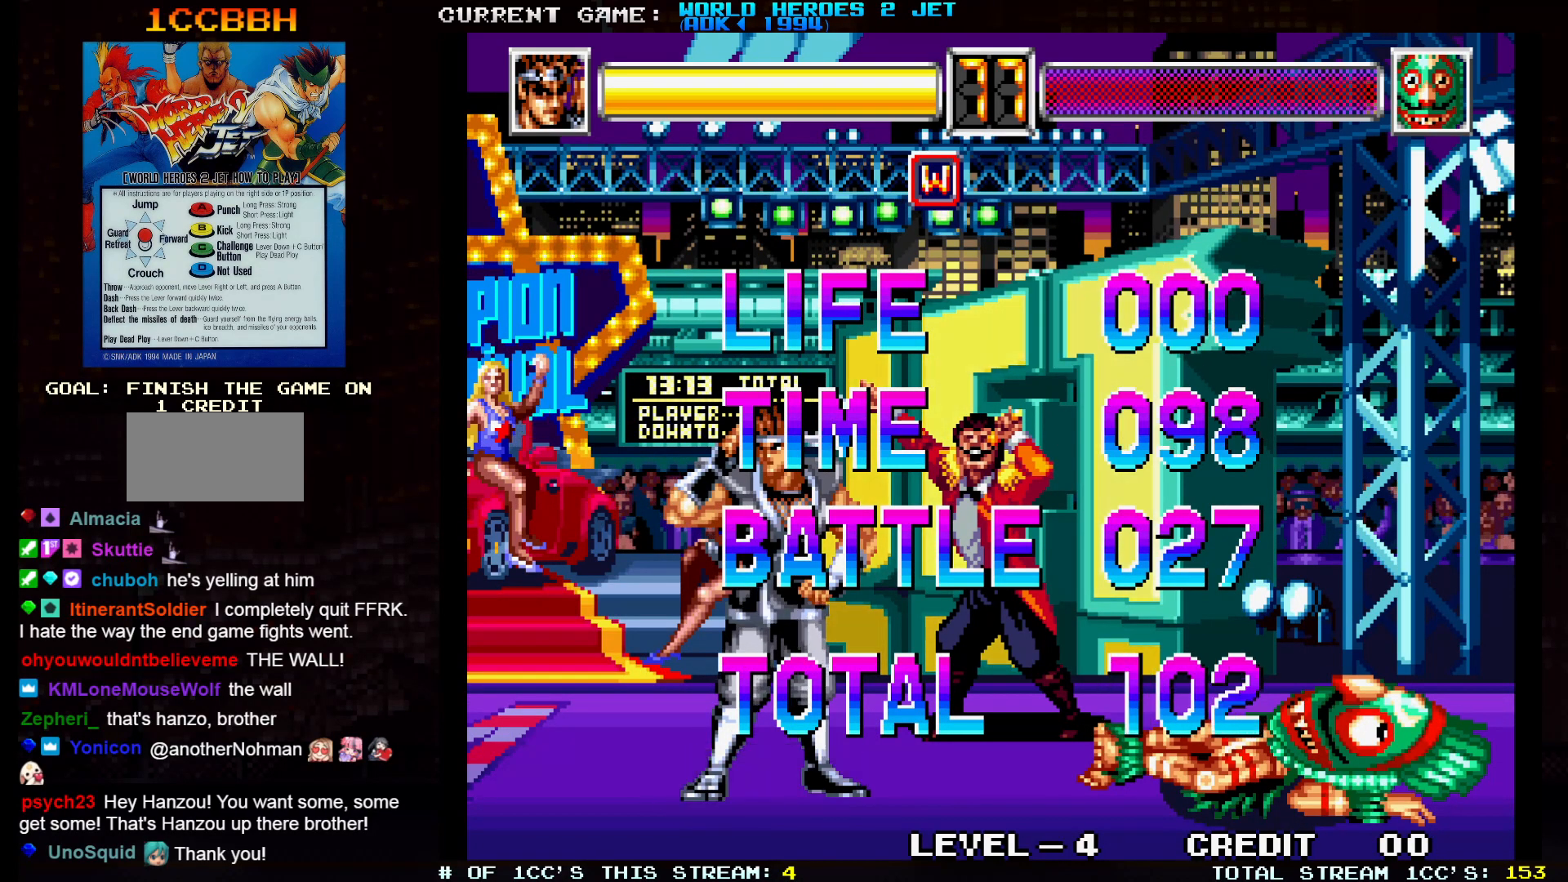
{"buttons": [], "left_stick": "center", "events": []}
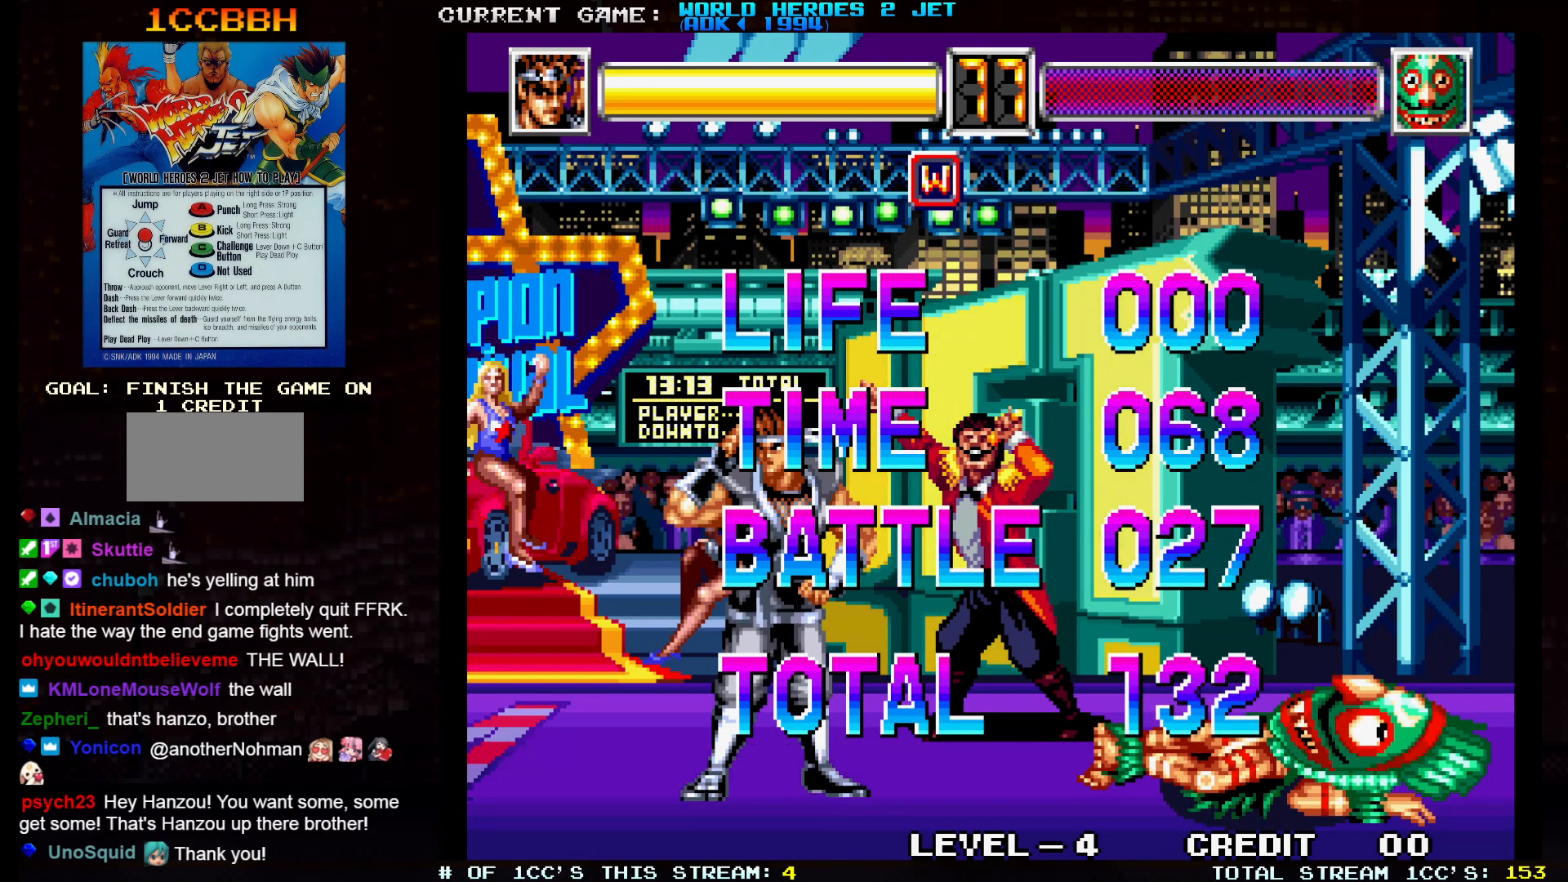
{"buttons": ["SQUARE"], "left_stick": "center", "events": [[450, "SQUARE", "down"]]}
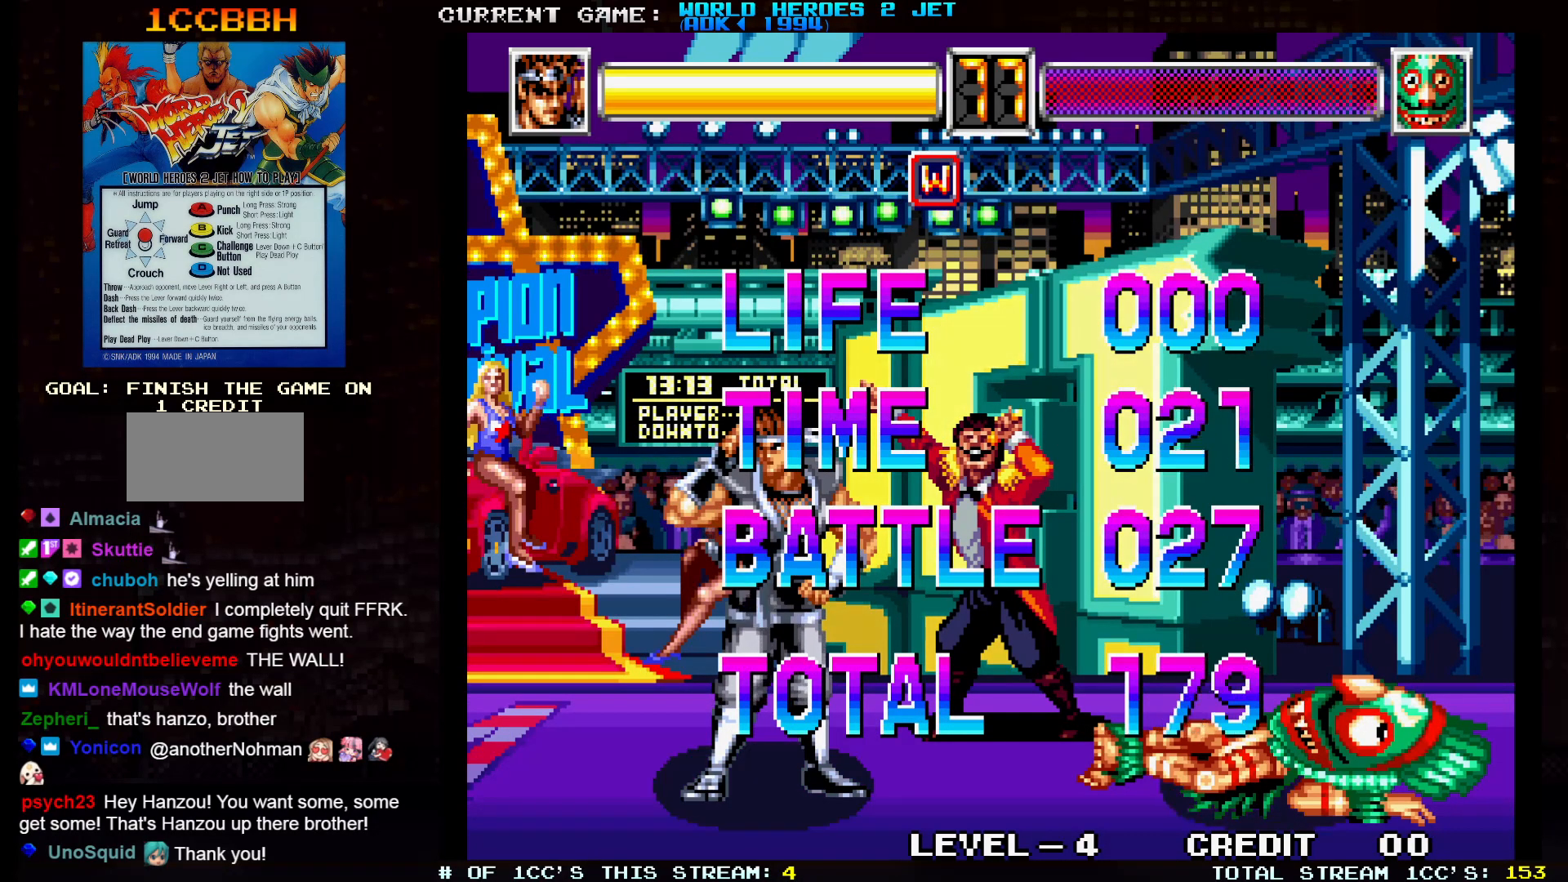
{"buttons": ["SQUARE", "TRIANGLE"], "left_stick": "center", "events": [[17, "SQUARE", "up"], [233, "SQUARE", "down"], [233, "TRIANGLE", "down"], [267, "SQUARE", "up"], [283, "TRIANGLE", "up"], [483, "SQUARE", "down"], [483, "TRIANGLE", "down"]]}
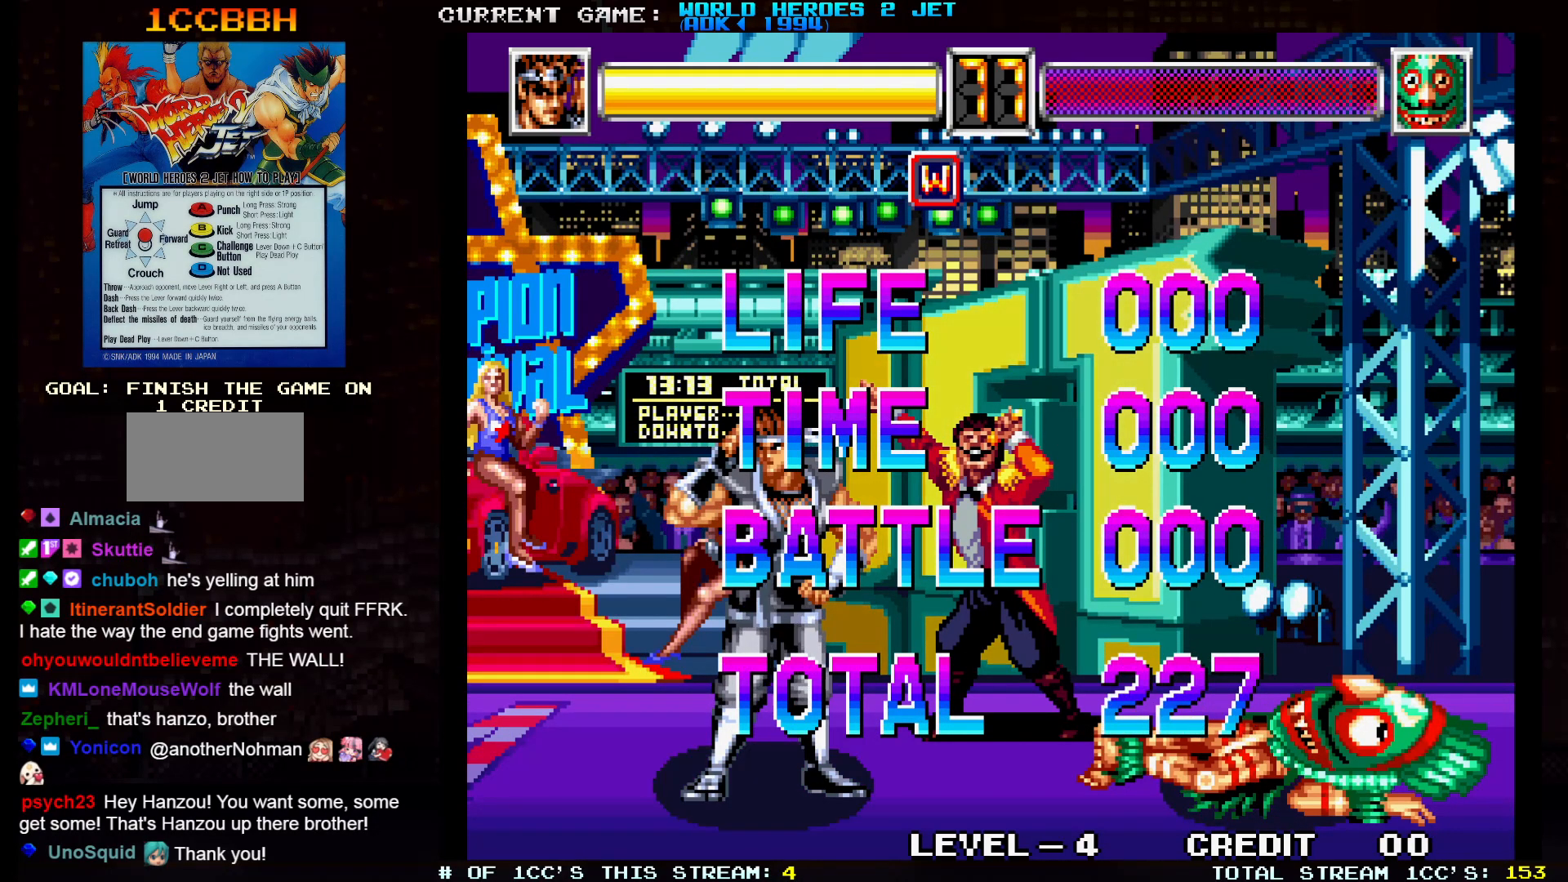
{"buttons": ["SQUARE", "TRIANGLE"], "left_stick": "center", "events": [[17, "TRIANGLE", "up"], [33, "SQUARE", "up"], [233, "SQUARE", "down"], [233, "TRIANGLE", "down"]]}
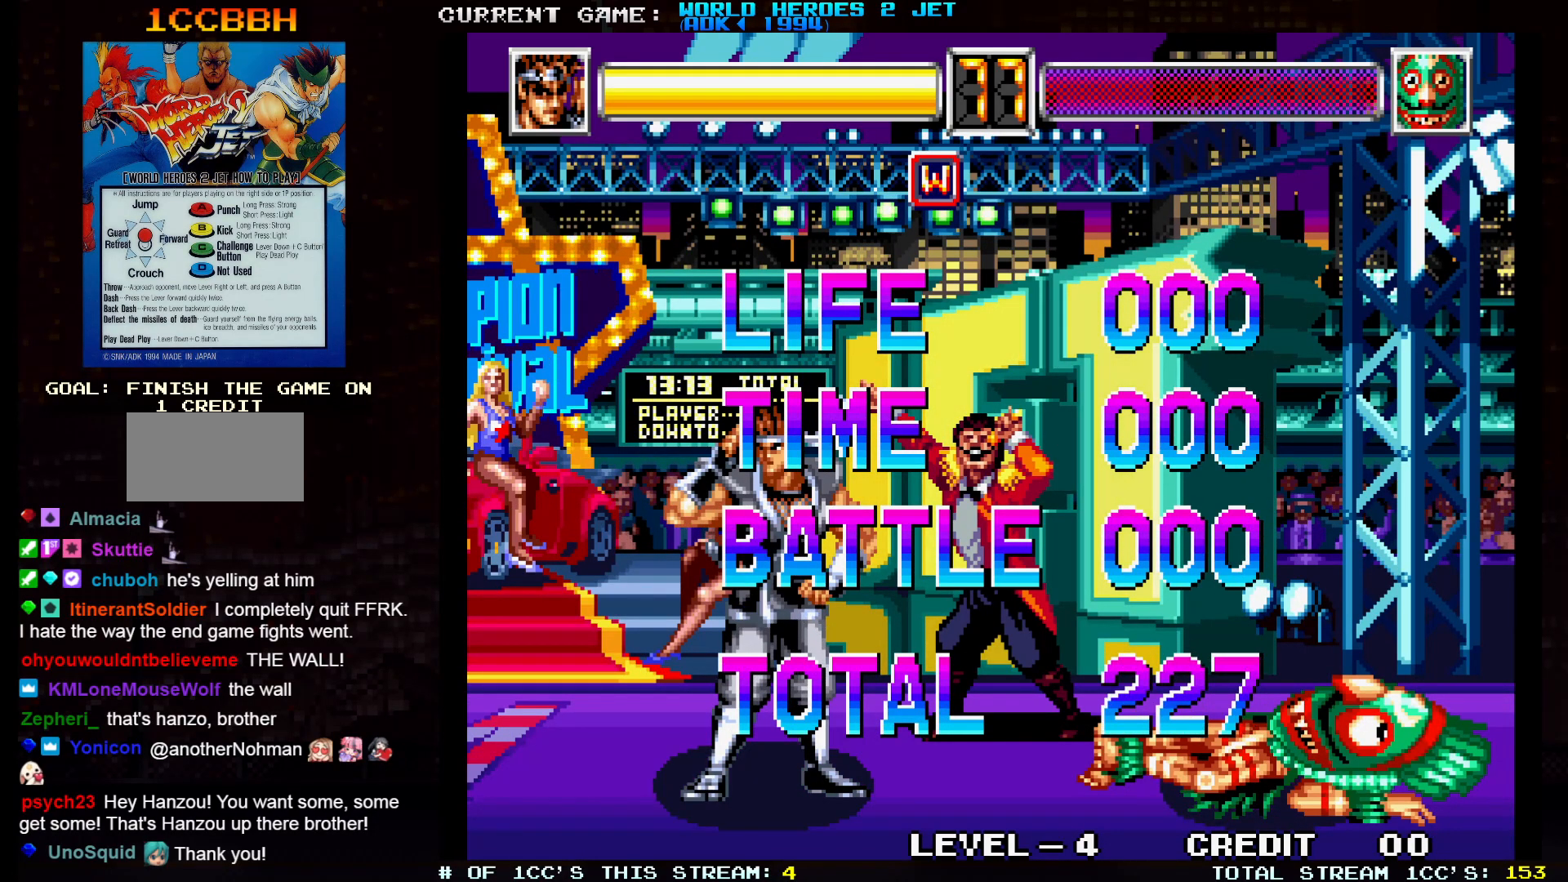
{"buttons": ["SQUARE", "TRIANGLE"], "left_stick": "left", "events": [[83, "left_stick", "right"], [133, "left_stick", "center"], [183, "left_stick", "left"], [267, "left_stick", "center"], [317, "left_stick", "right"], [383, "left_stick", "center"], [433, "left_stick", "left"]]}
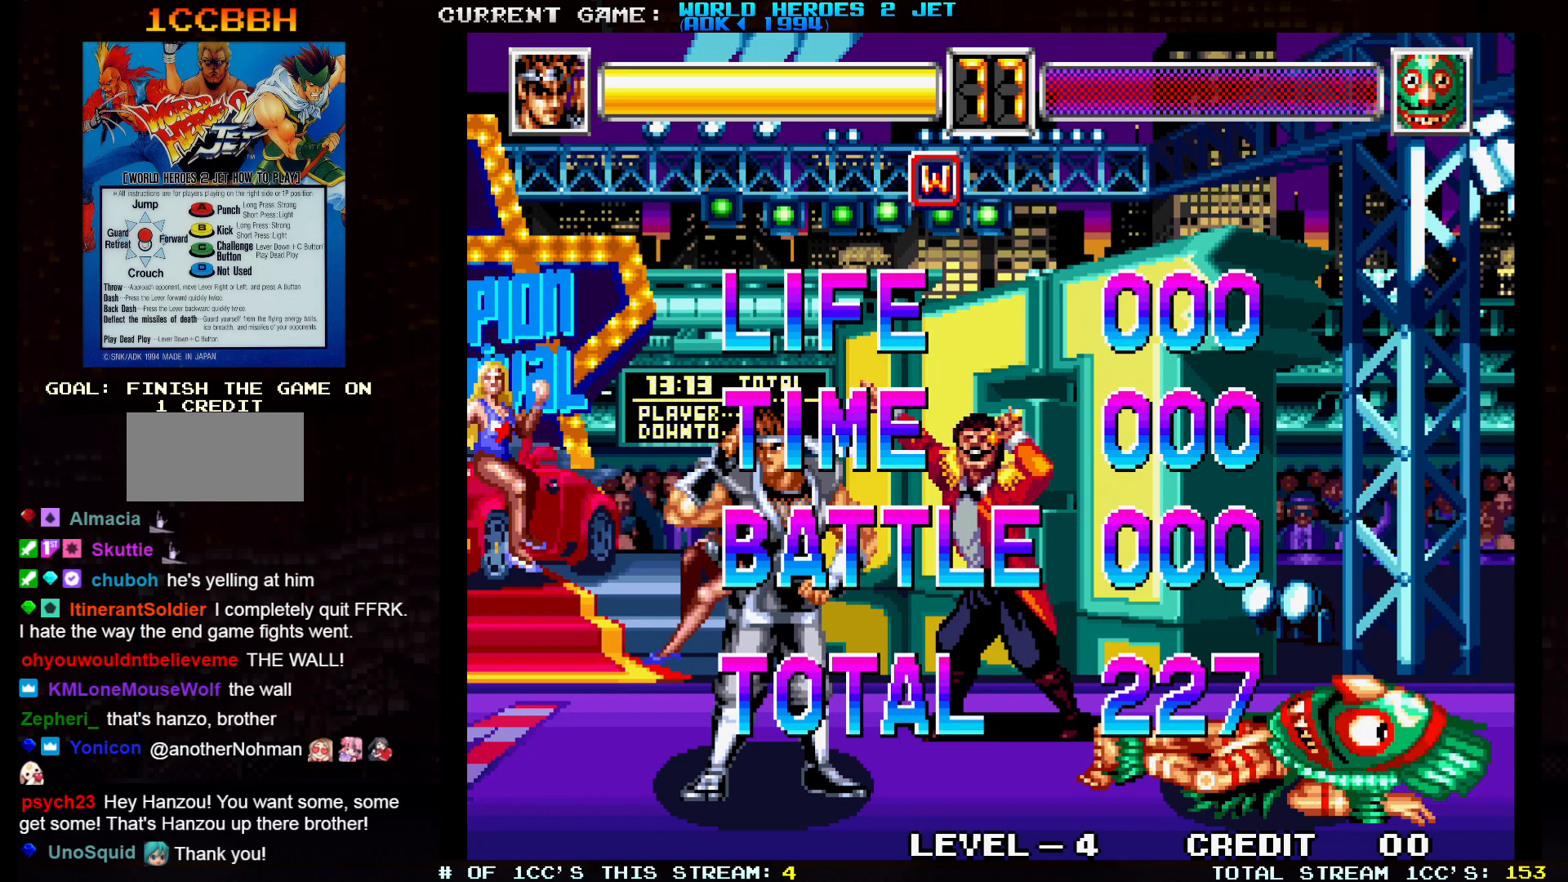
{"buttons": ["SQUARE", "TRIANGLE"], "left_stick": "right", "events": [[17, "left_stick", "center"], [67, "left_stick", "right"], [200, "left_stick", "left"], [333, "left_stick", "center"], [383, "left_stick", "right"]]}
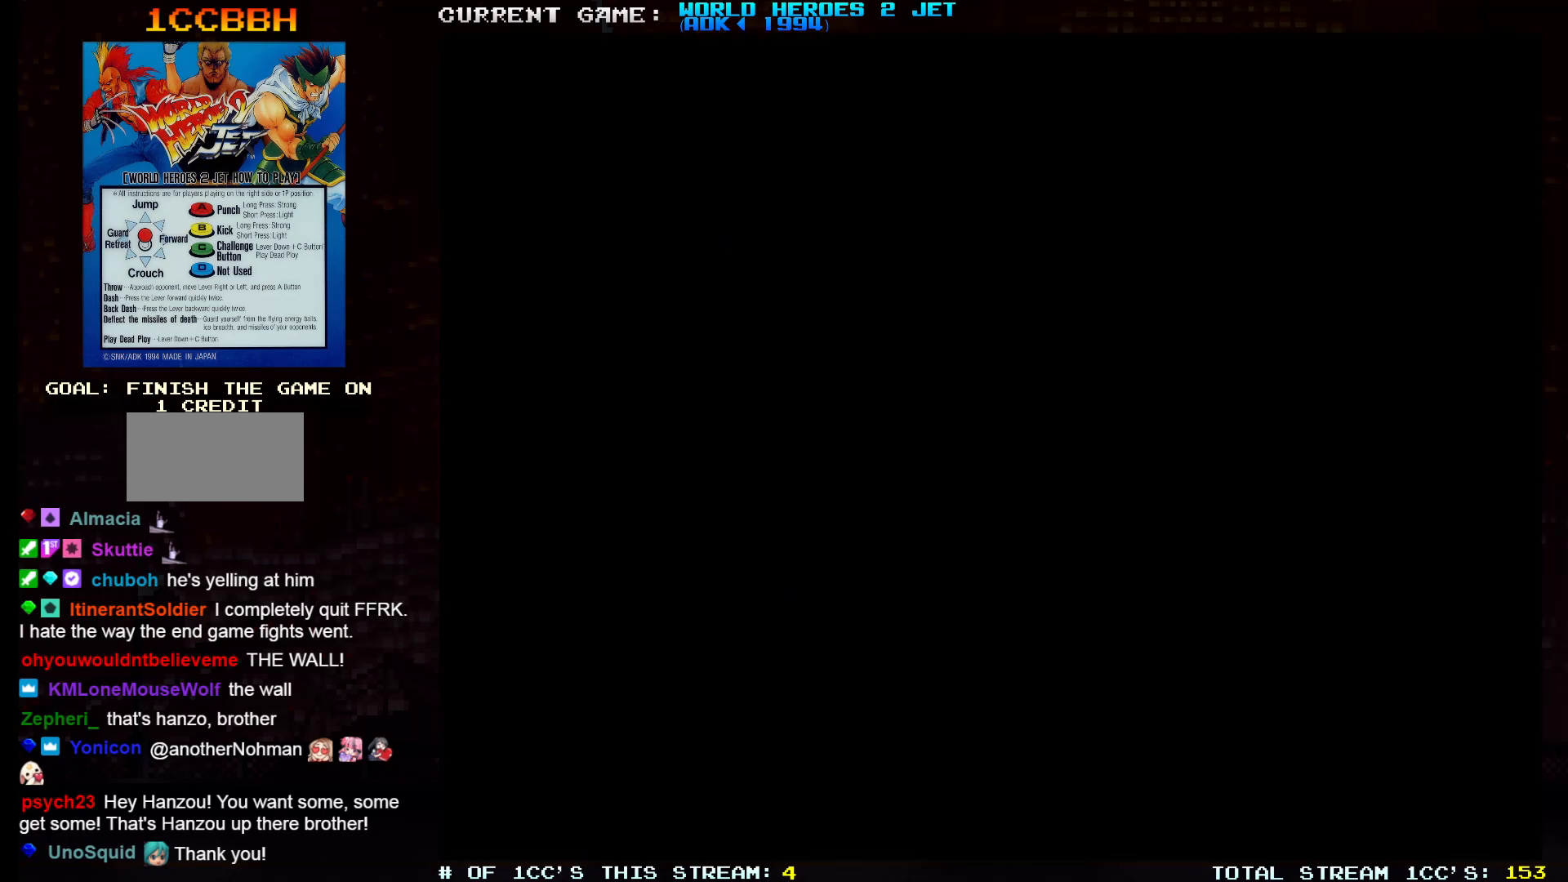
{"buttons": ["SQUARE", "TRIANGLE"], "left_stick": "center", "events": [[50, "left_stick", "left"], [217, "left_stick", "right"], [500, "left_stick", "center"]]}
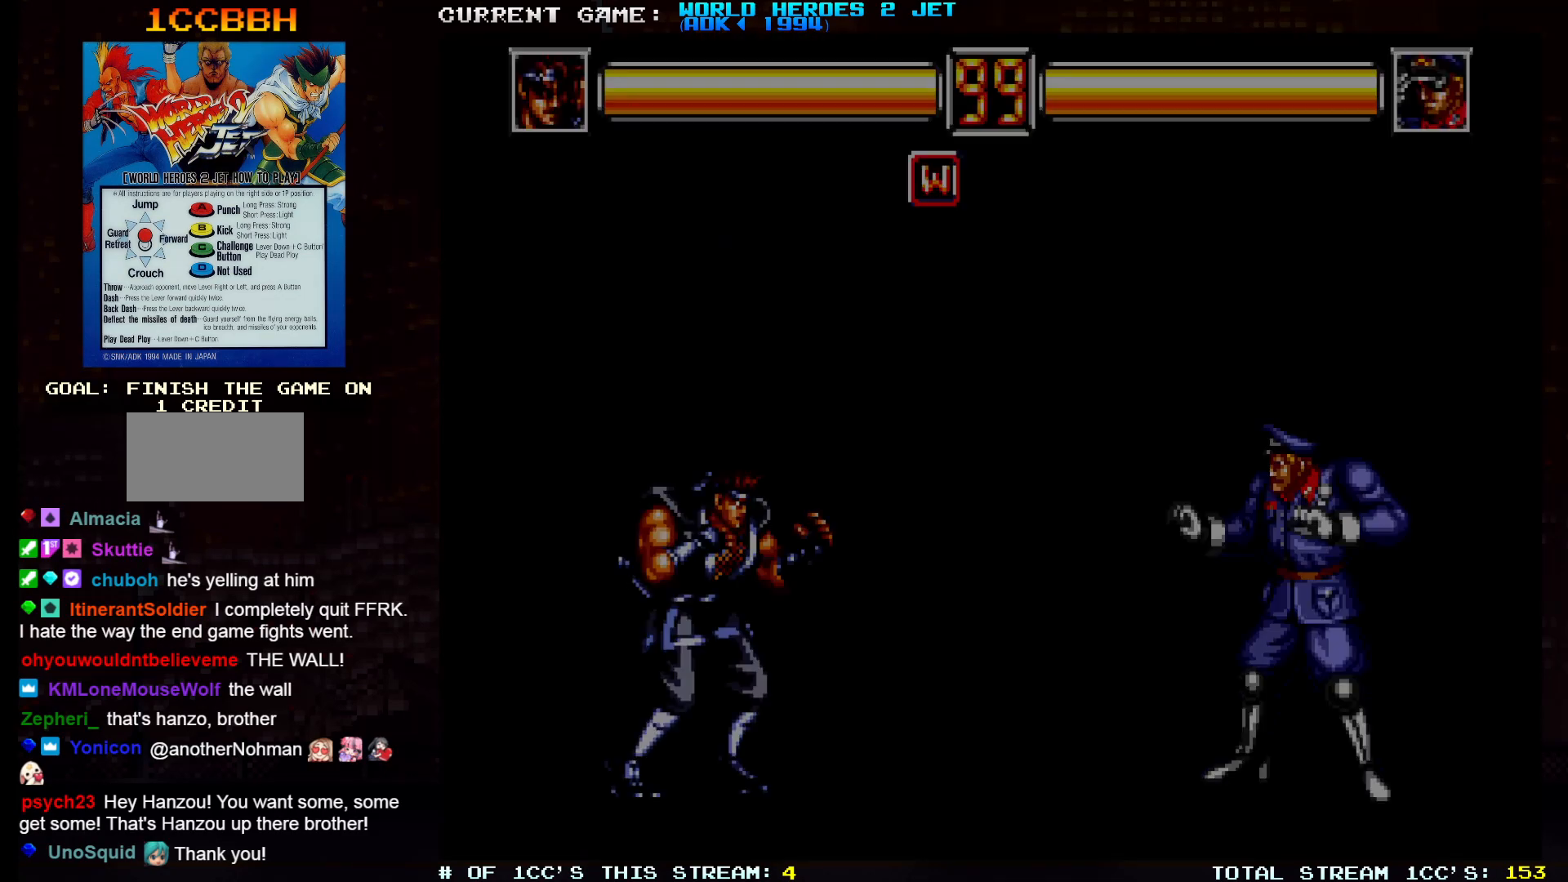
{"buttons": ["SQUARE", "TRIANGLE"], "left_stick": "center", "events": []}
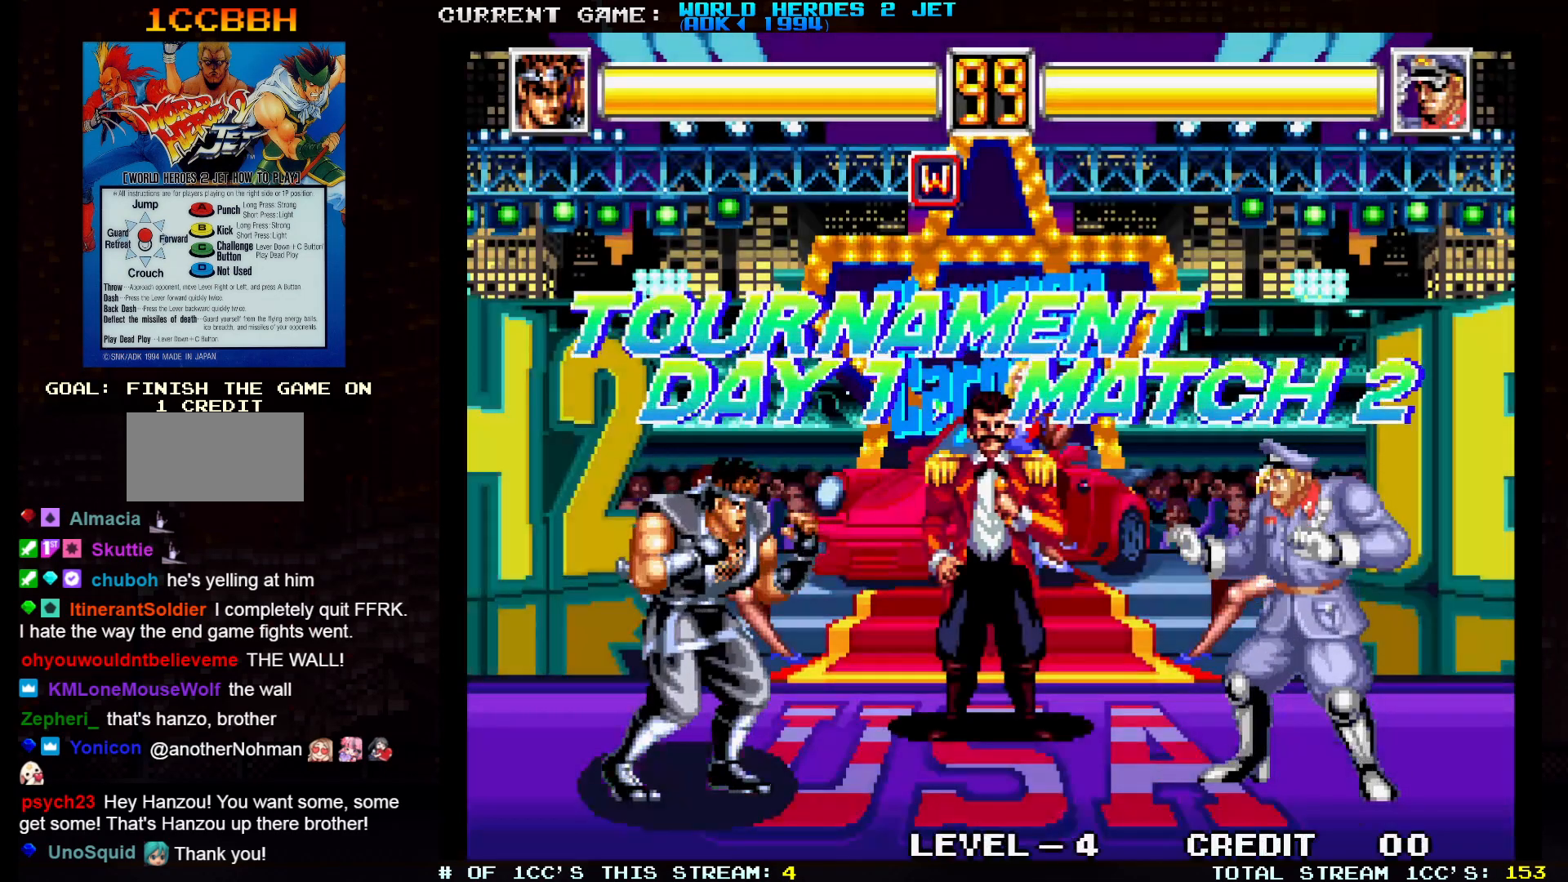
{"buttons": ["SQUARE", "TRIANGLE"], "left_stick": "center", "events": []}
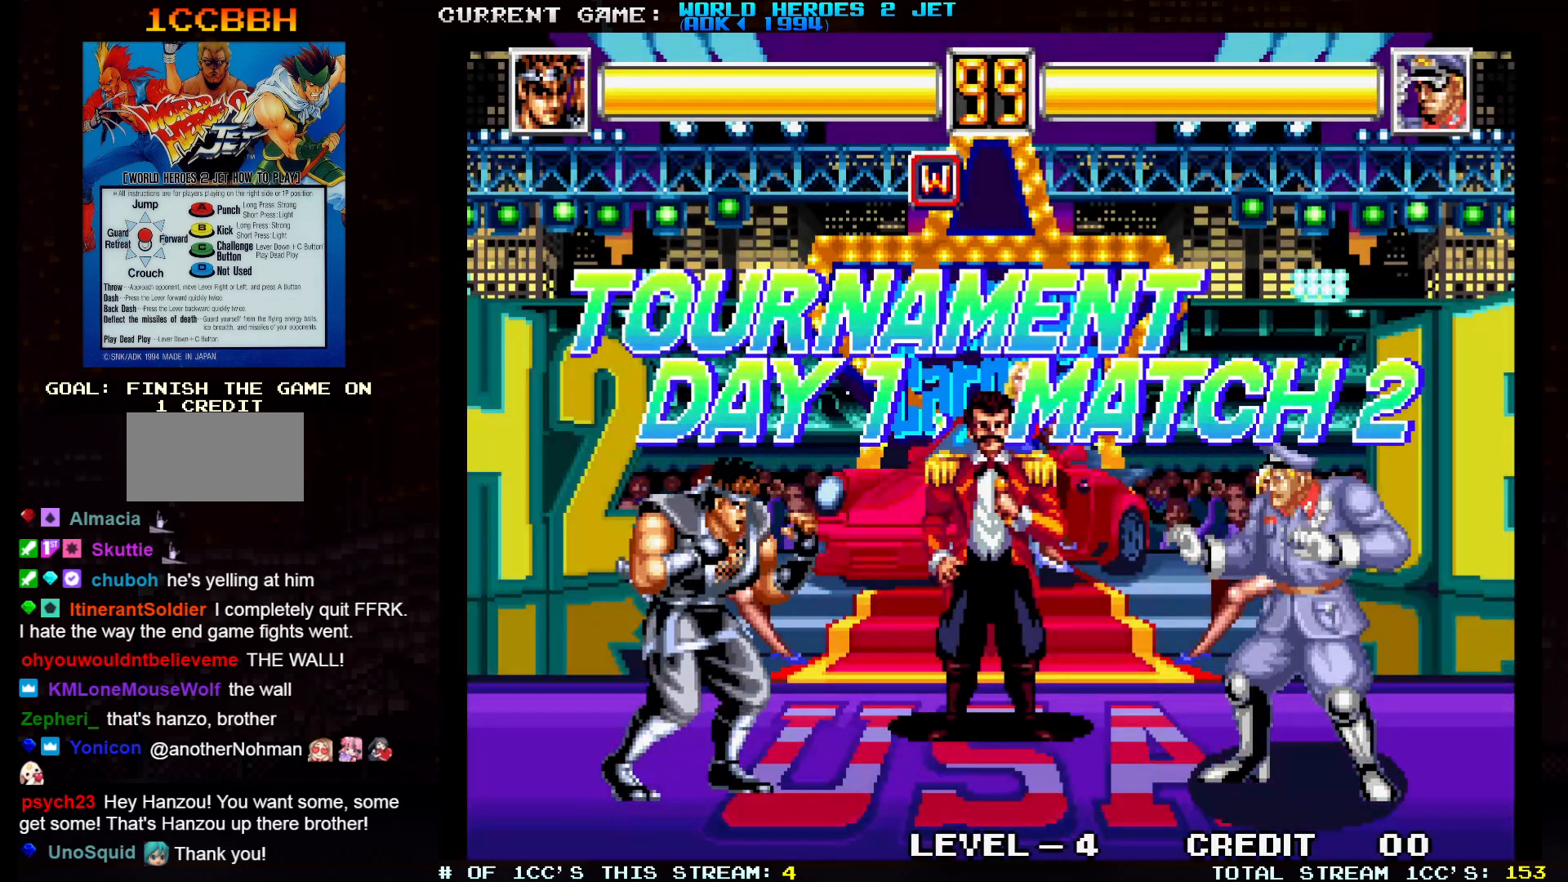
{"buttons": ["SQUARE", "TRIANGLE"], "left_stick": "center", "events": []}
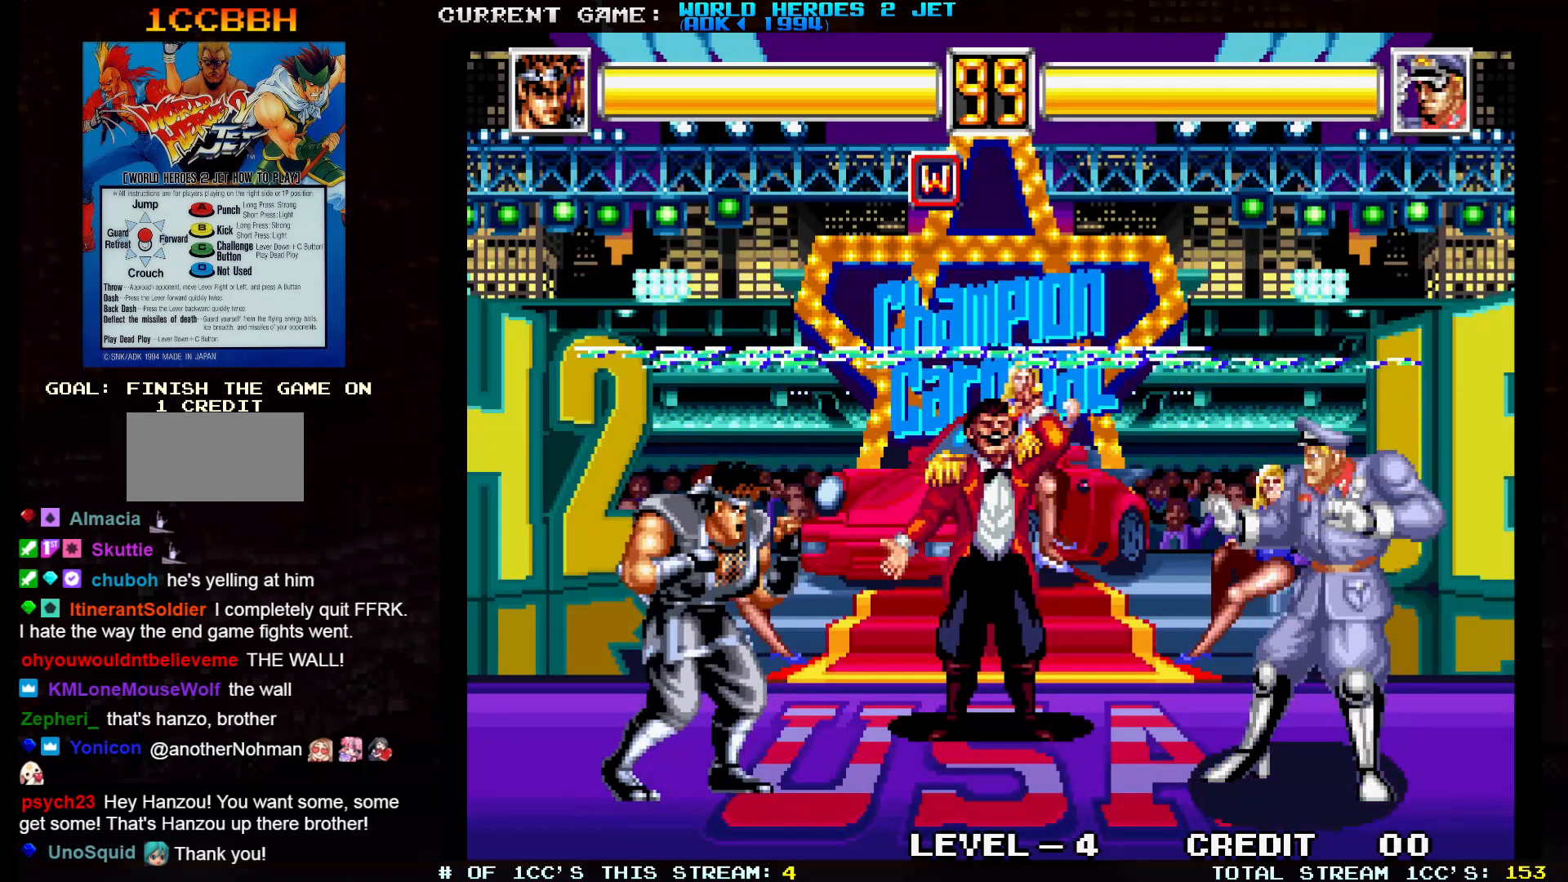
{"buttons": [], "left_stick": "center", "events": [[117, "SQUARE", "up"], [150, "TRIANGLE", "up"]]}
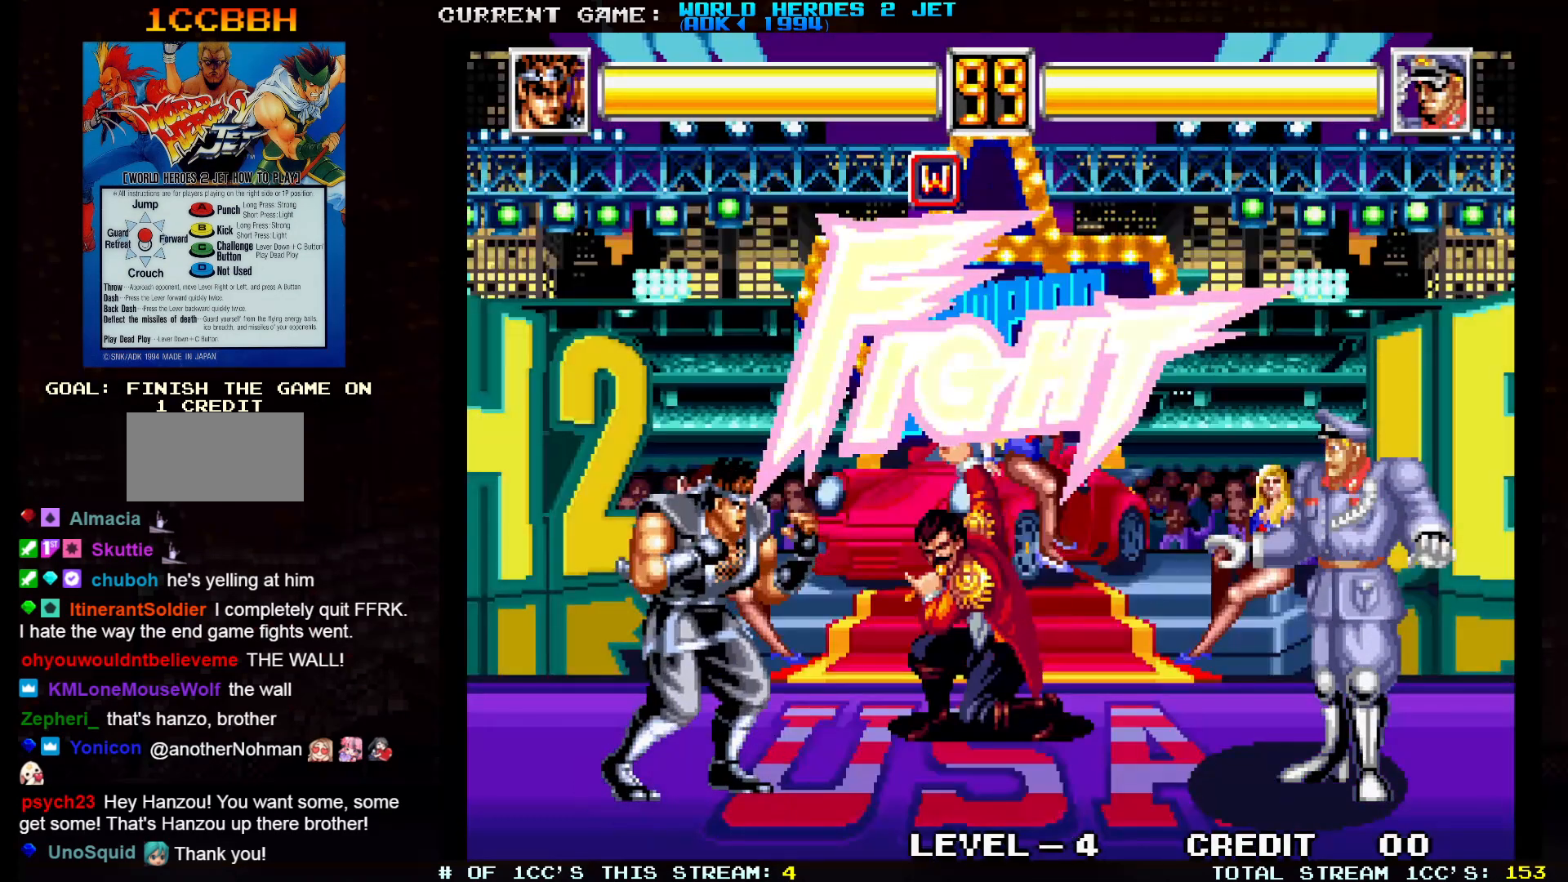
{"buttons": [], "left_stick": "center", "events": []}
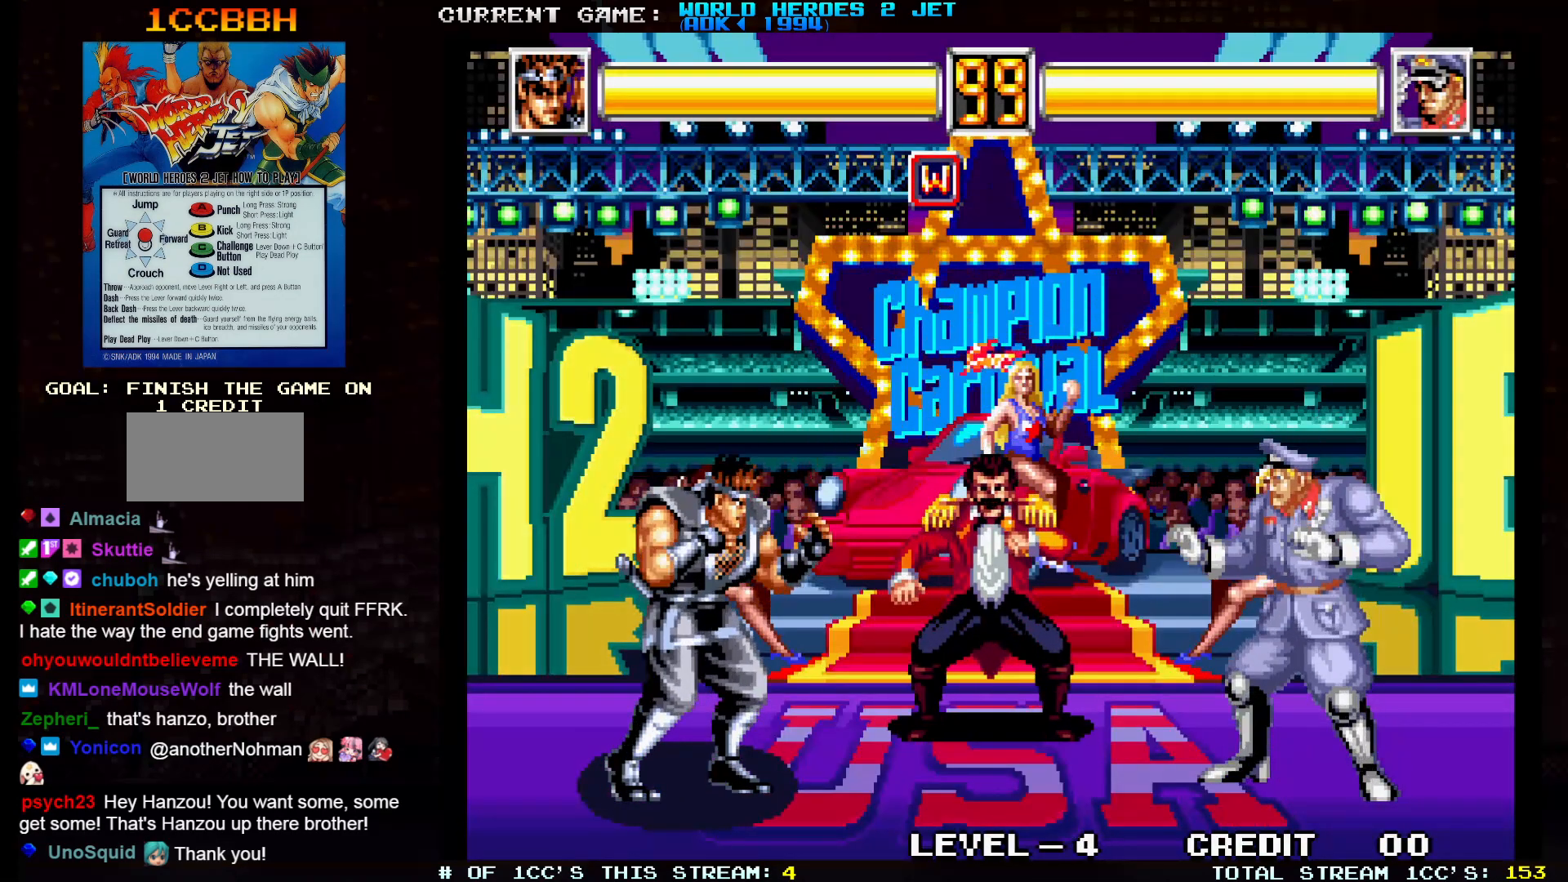
{"buttons": [], "left_stick": "right", "events": [[100, "left_stick", "up-left"], [367, "left_stick", "center"], [483, "left_stick", "right"]]}
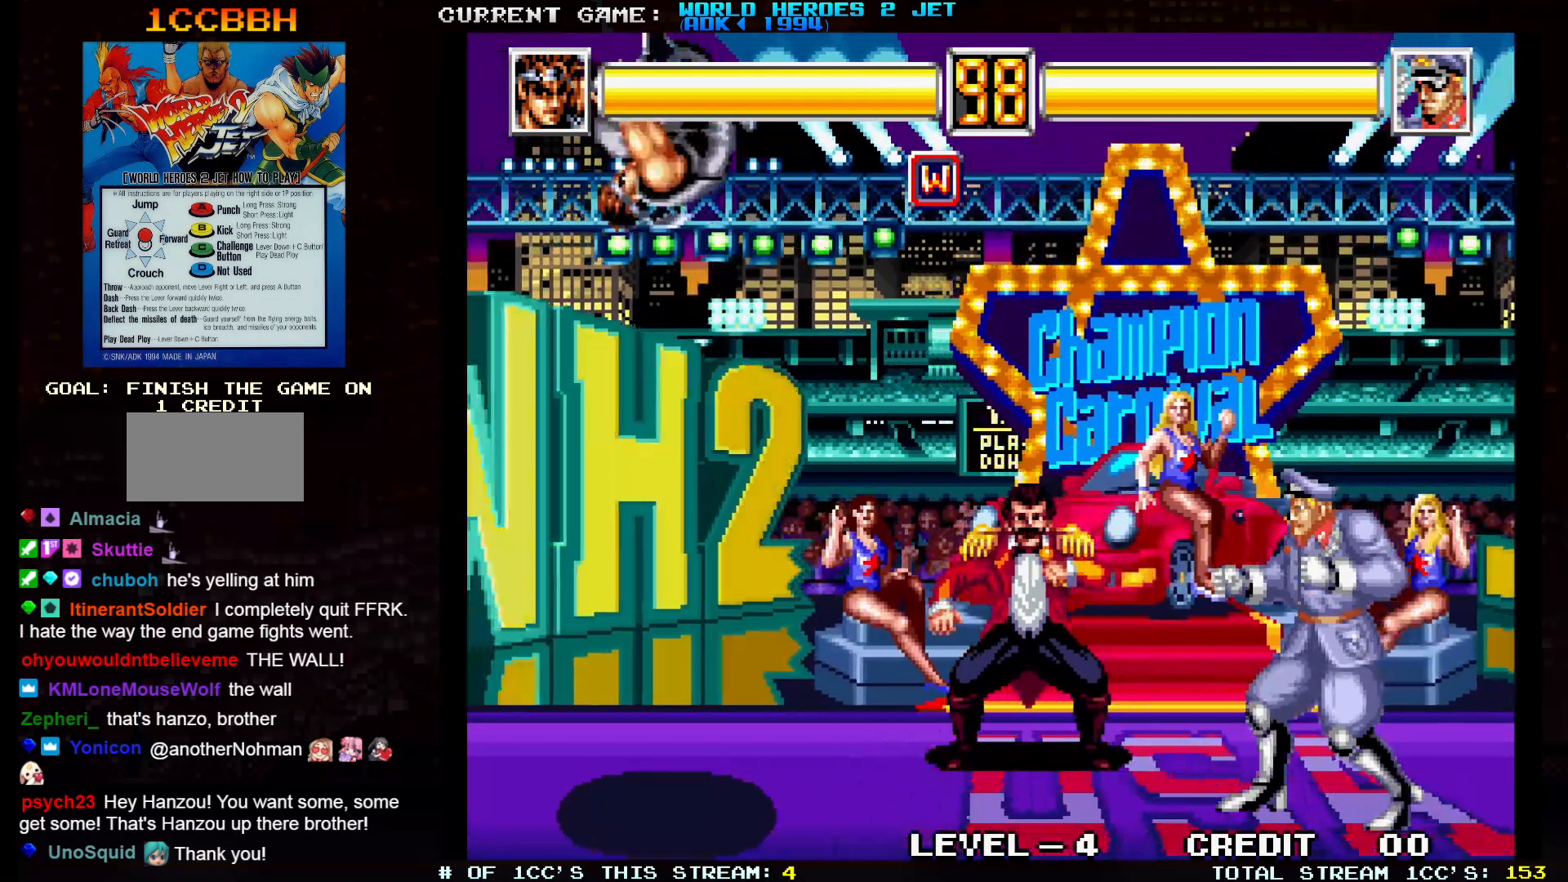
{"buttons": [], "left_stick": "left", "events": [[17, "left_stick", "up-right"], [283, "left_stick", "center"], [383, "left_stick", "left"]]}
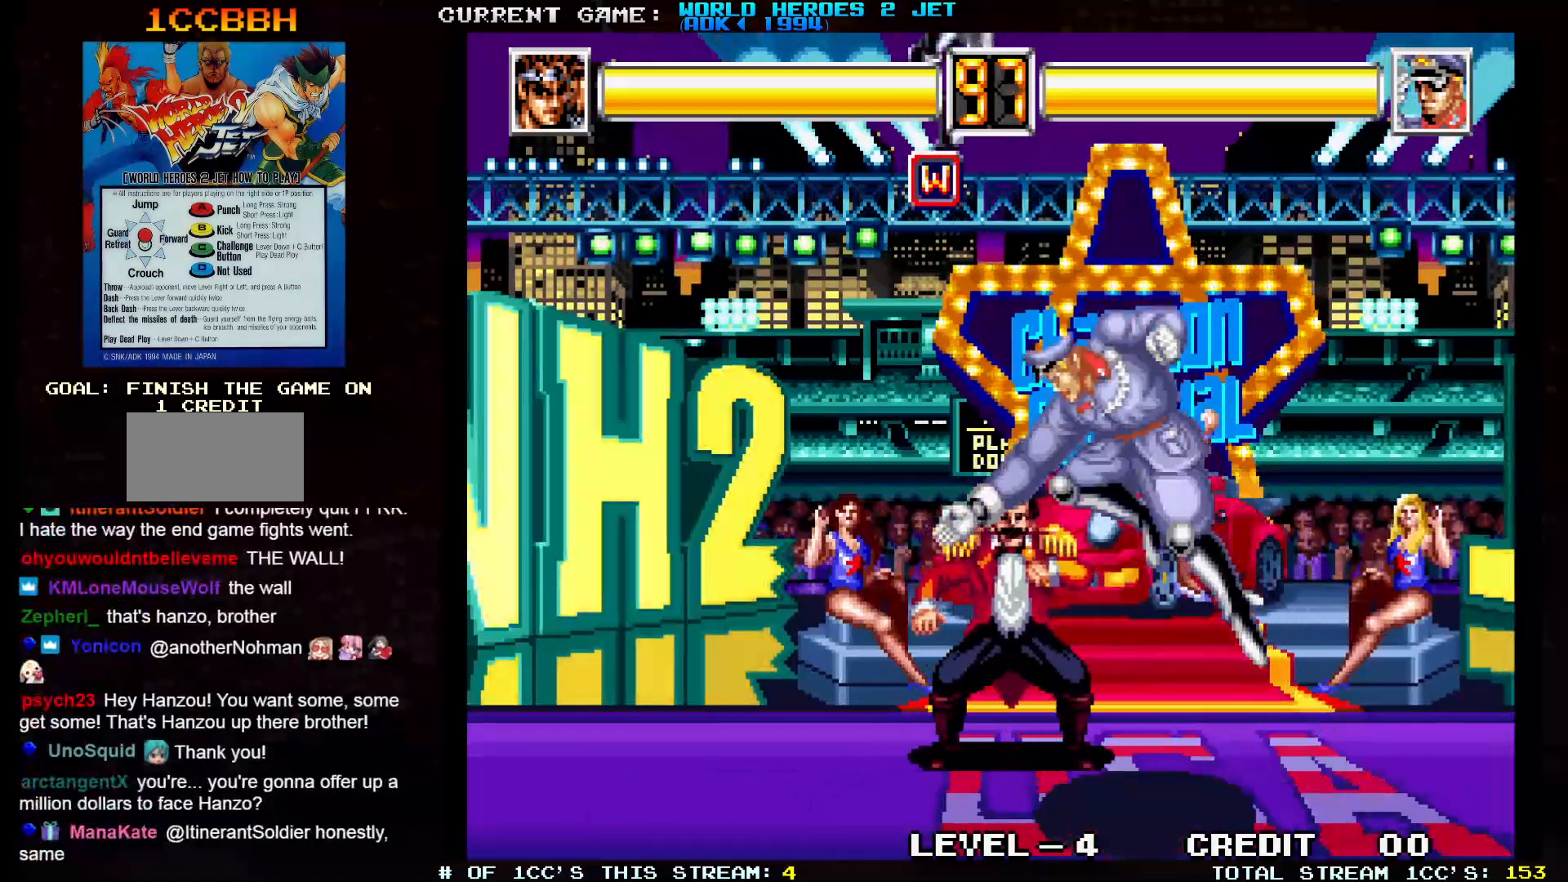
{"buttons": [], "left_stick": "down-left"}
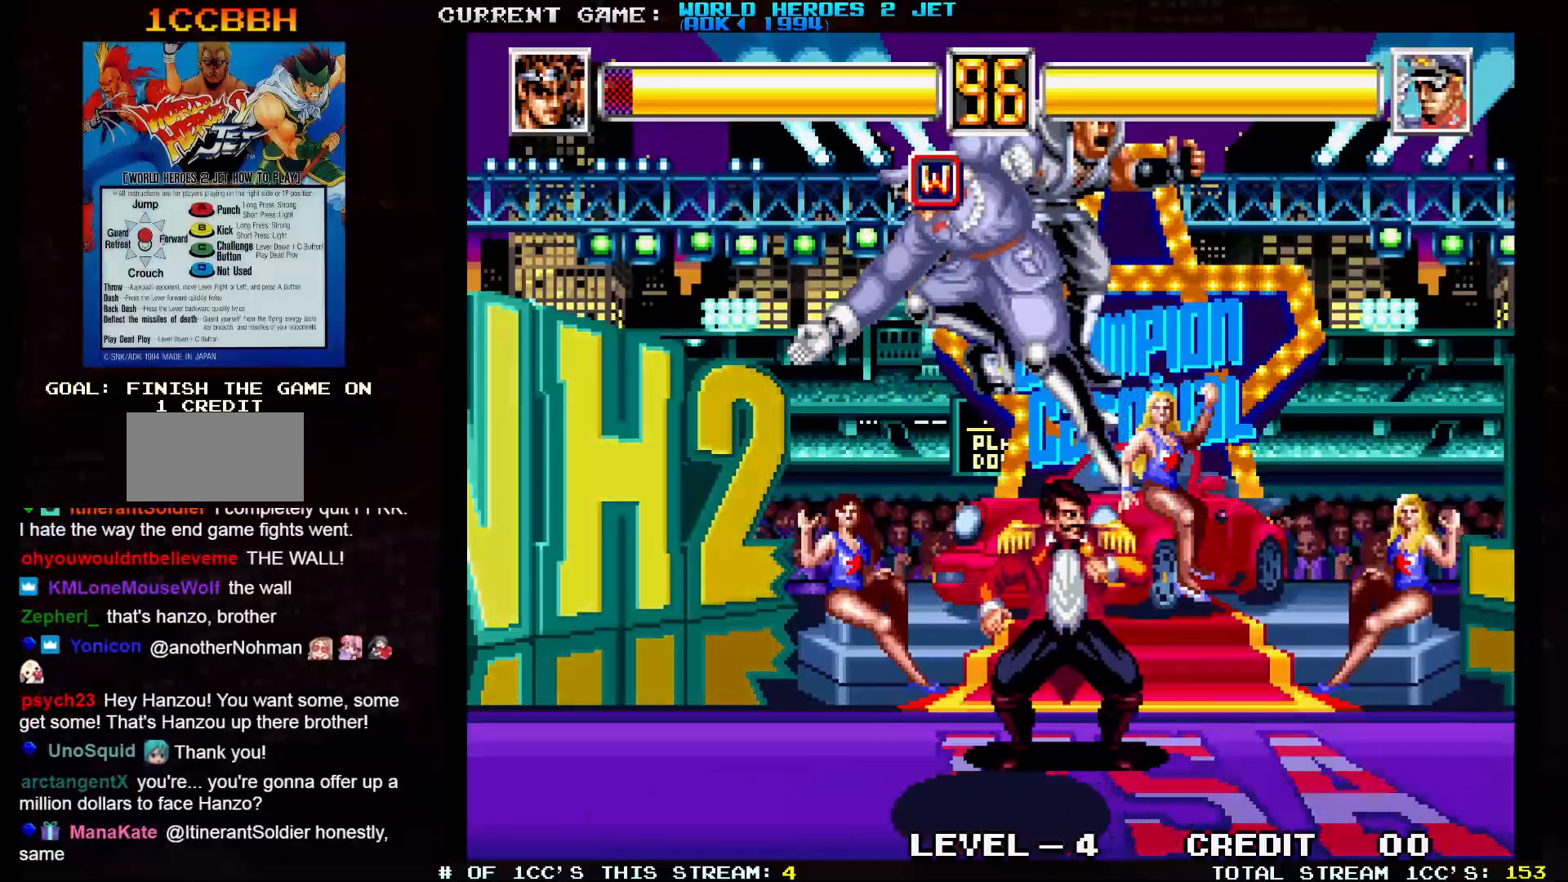
{"buttons": [], "left_stick": "center", "events": [[233, "left_stick", "center"]]}
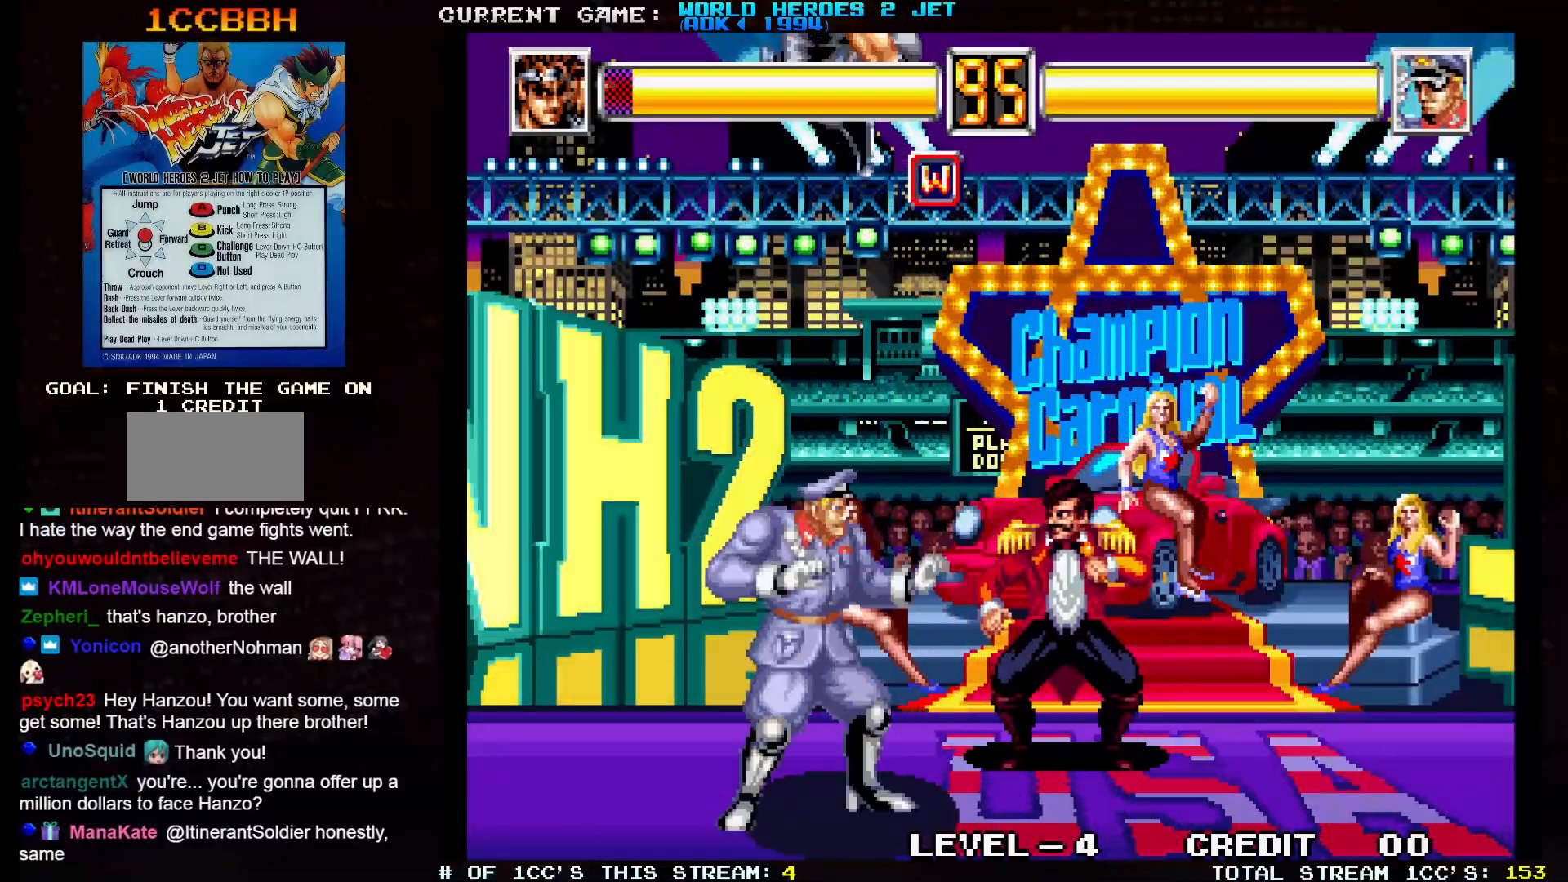
{"buttons": ["SQUARE"], "left_stick": "right", "events": [[33, "left_stick", "right"], [283, "SQUARE", "down"]]}
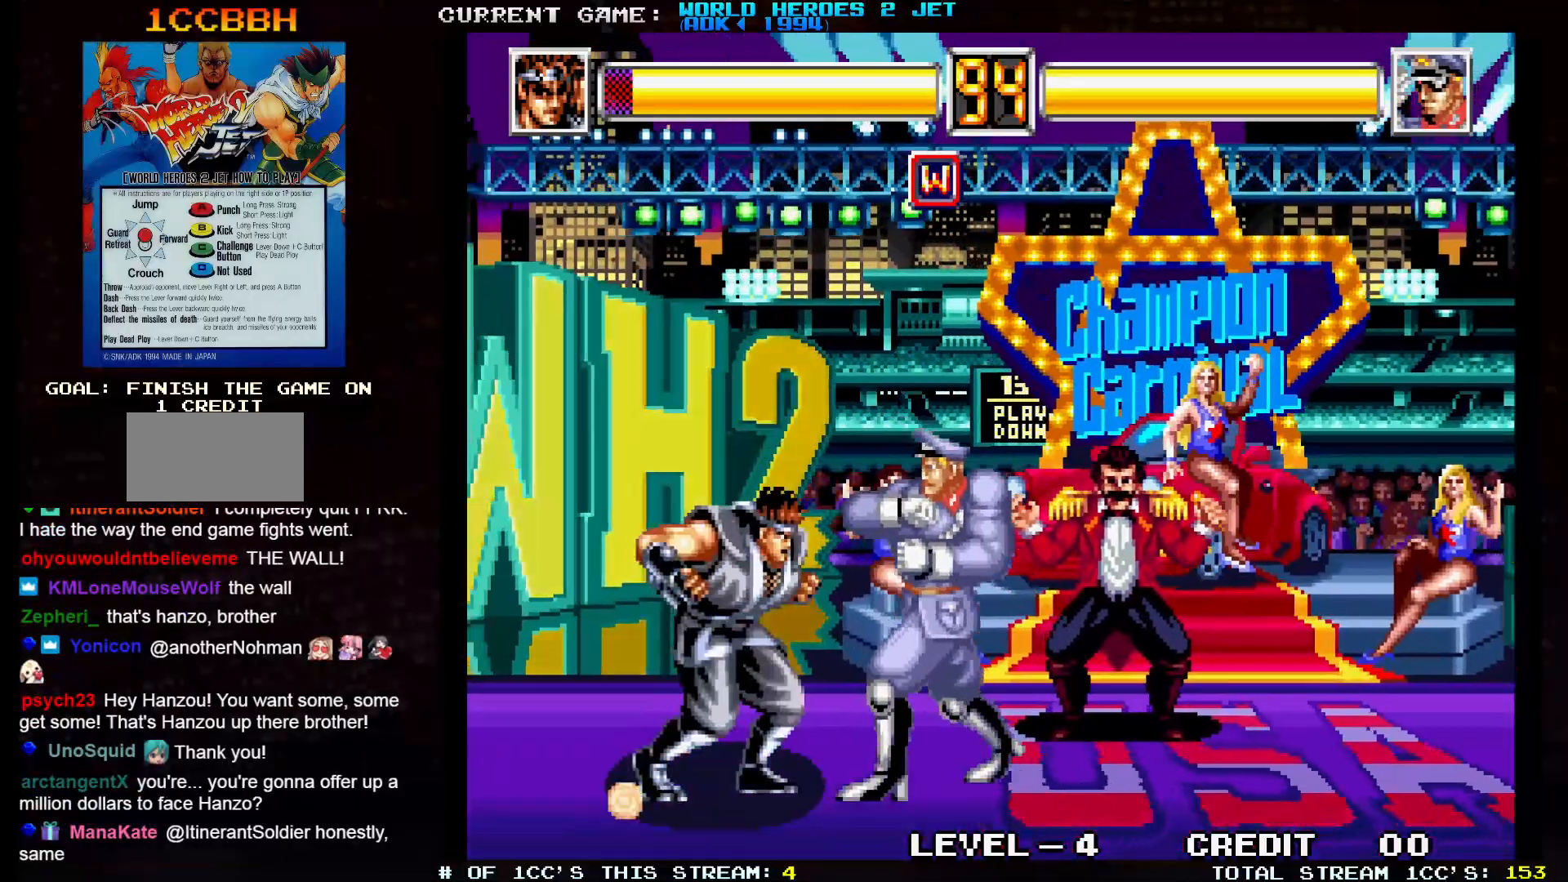
{"buttons": [], "left_stick": "center", "events": [[433, "left_stick", "center"], [500, "SQUARE", "up"]]}
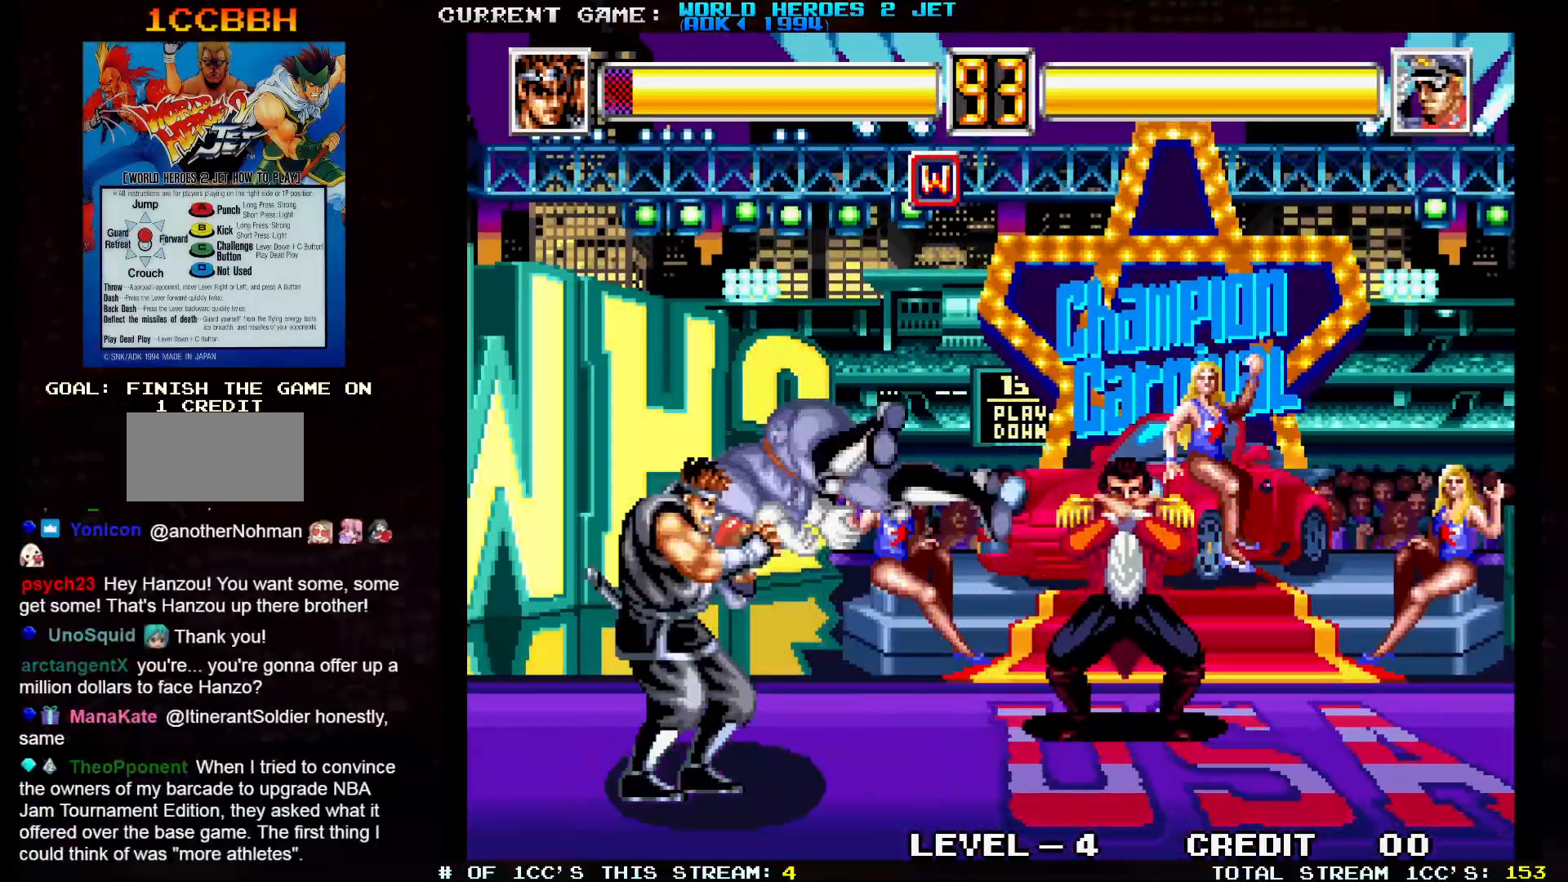
{"buttons": [], "left_stick": "center", "events": []}
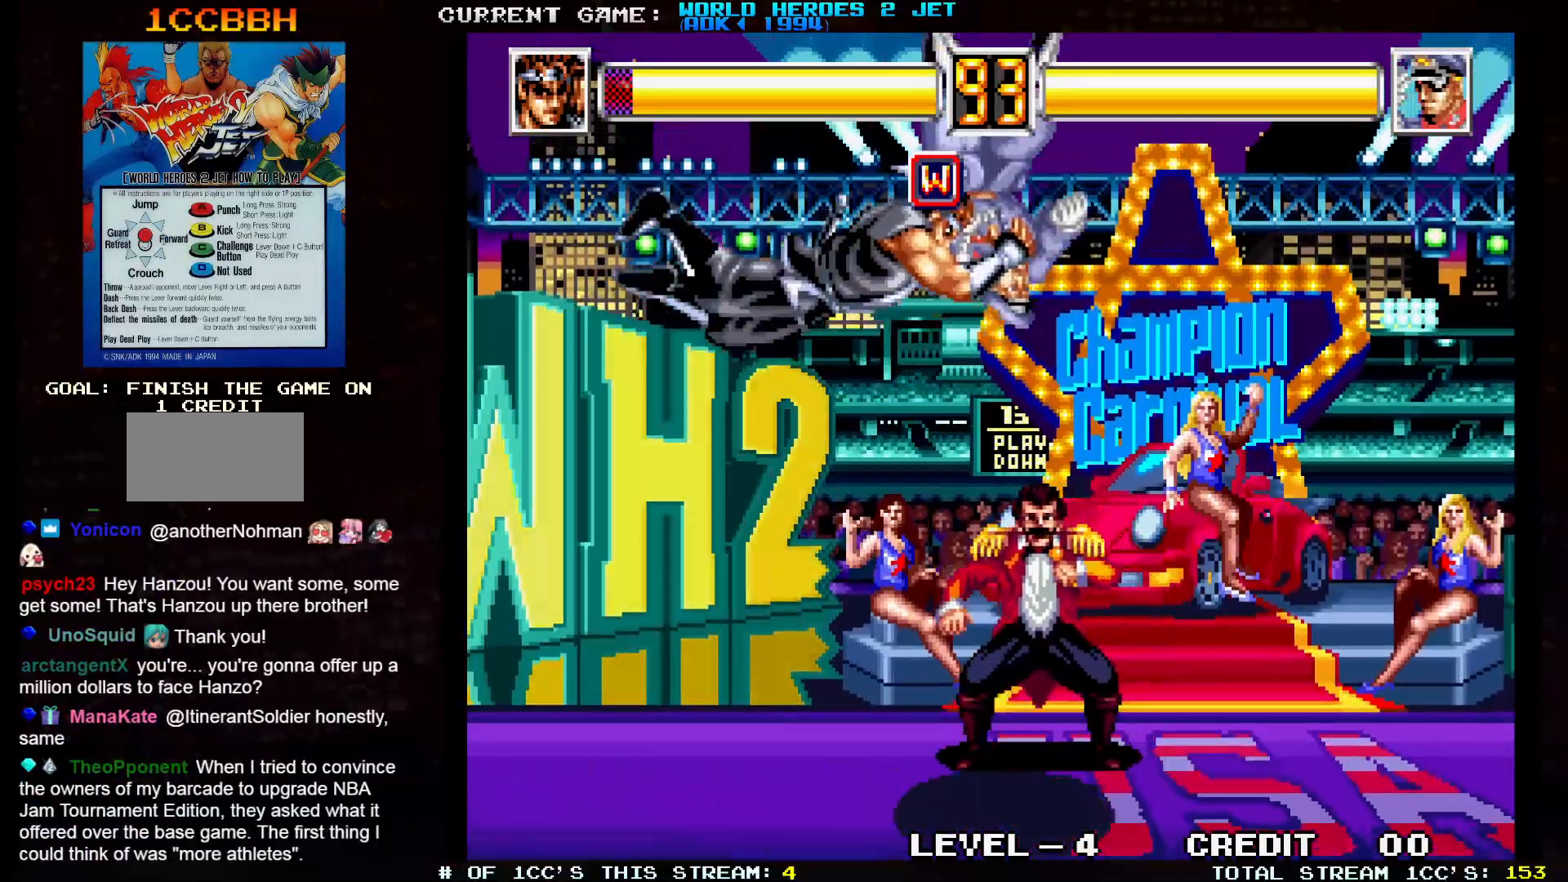
{"buttons": [], "left_stick": "center", "events": []}
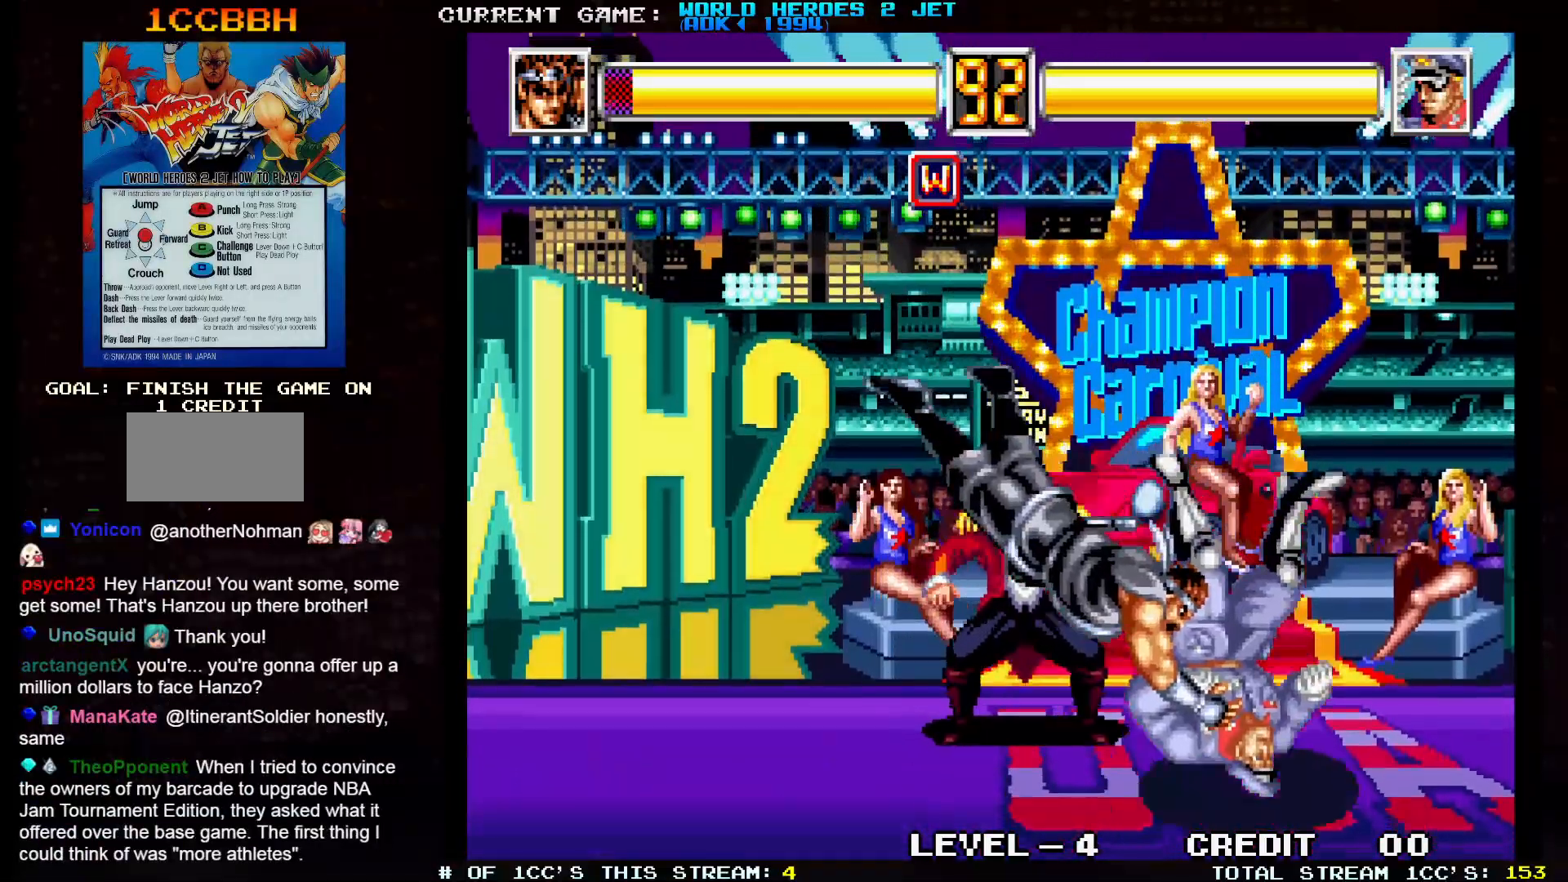
{"buttons": [], "left_stick": "center", "events": []}
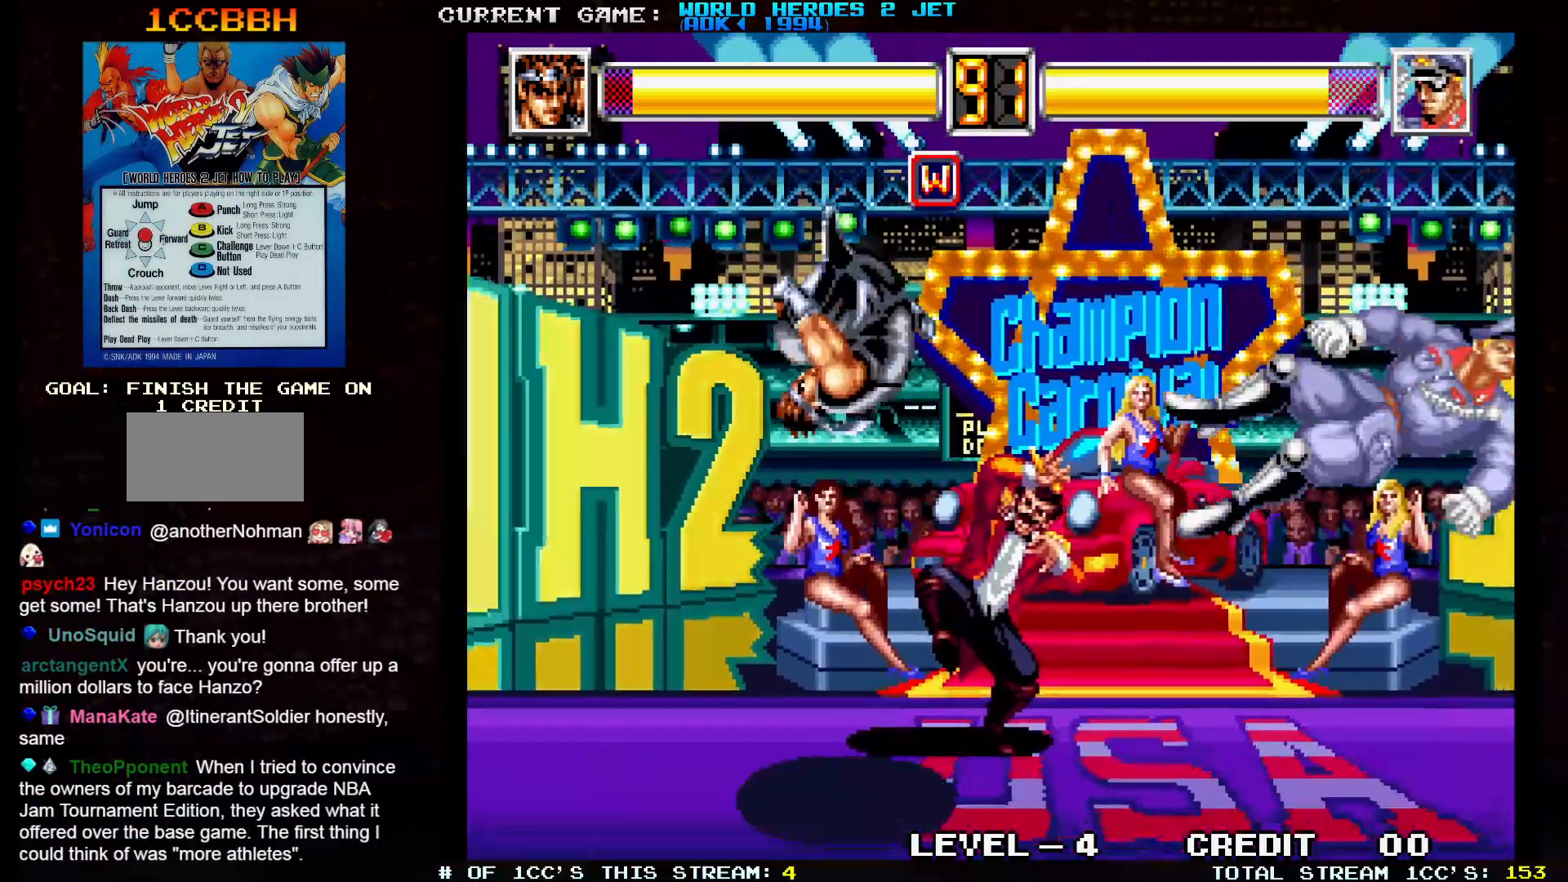
{"buttons": [], "left_stick": "right", "events": [[250, "left_stick", "right"]]}